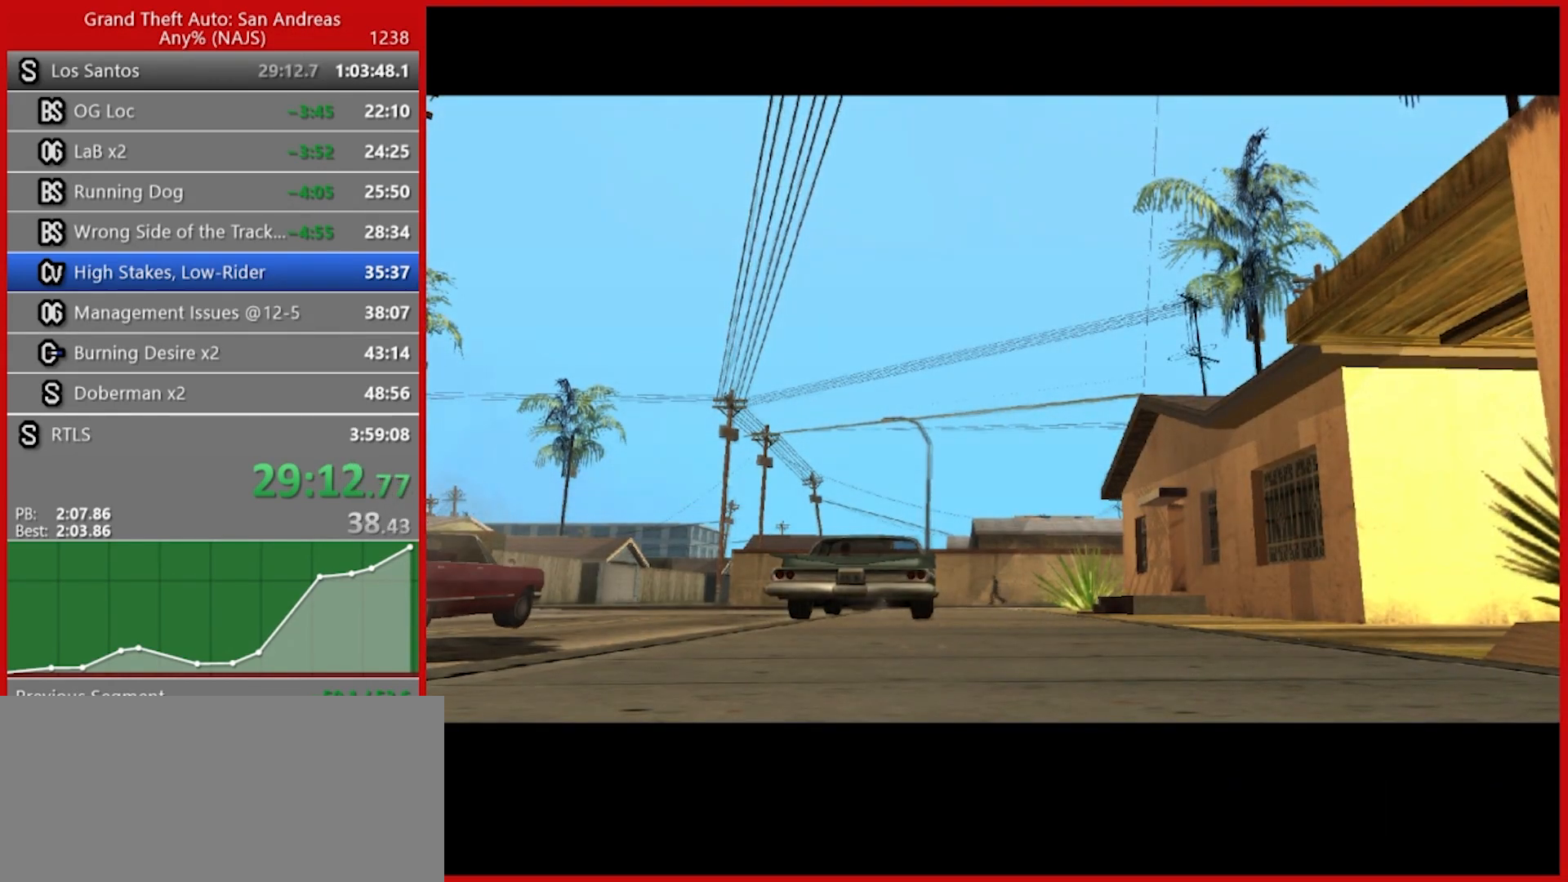
Gameplay with keyboard and mouse; each line is a JSON object with the keys and mouse buttons held at the frame after it. "events" lists presses ("down") and releases ("up") of "1", "2", "3", "4", "5", "6", "7", "8", "a", "alt", "b", "c", "caps_lock", "ctrl", "d", "e", "escape", "f", "f2", "f3", "g", "h", "n", "q", "r", "rbracket", "s", "shift", "space", "t", "tab", "tilde", "v", "w", "x", "y", "z", "mouse_left", "mouse_right", "mouse_mb4", "mouse_mb5", "mouse_wheel_up" and "mouse_wheel_down" between this image and that frame as [ms after this image, input, new state], when the widget could be followed in between. "mouse_left", "mouse_right", "mouse_mb4", "mouse_mb5", "mouse_wheel_up", "mouse_wheel_down" = the "left", "right", "mb4", "mb5", "wheel_up", "wheel_down" buttons of the "mouse" list. No other keys are recorded. Not read: mouse_move.
{"keys": ["d", "w"], "mouse": [], "events": [[40, "space", "down"], [120, "space", "up"], [220, "space", "down"], [300, "space", "up"], [360, "d", "down"], [360, "space", "down"], [400, "space", "up"], [400, "w", "down"]]}
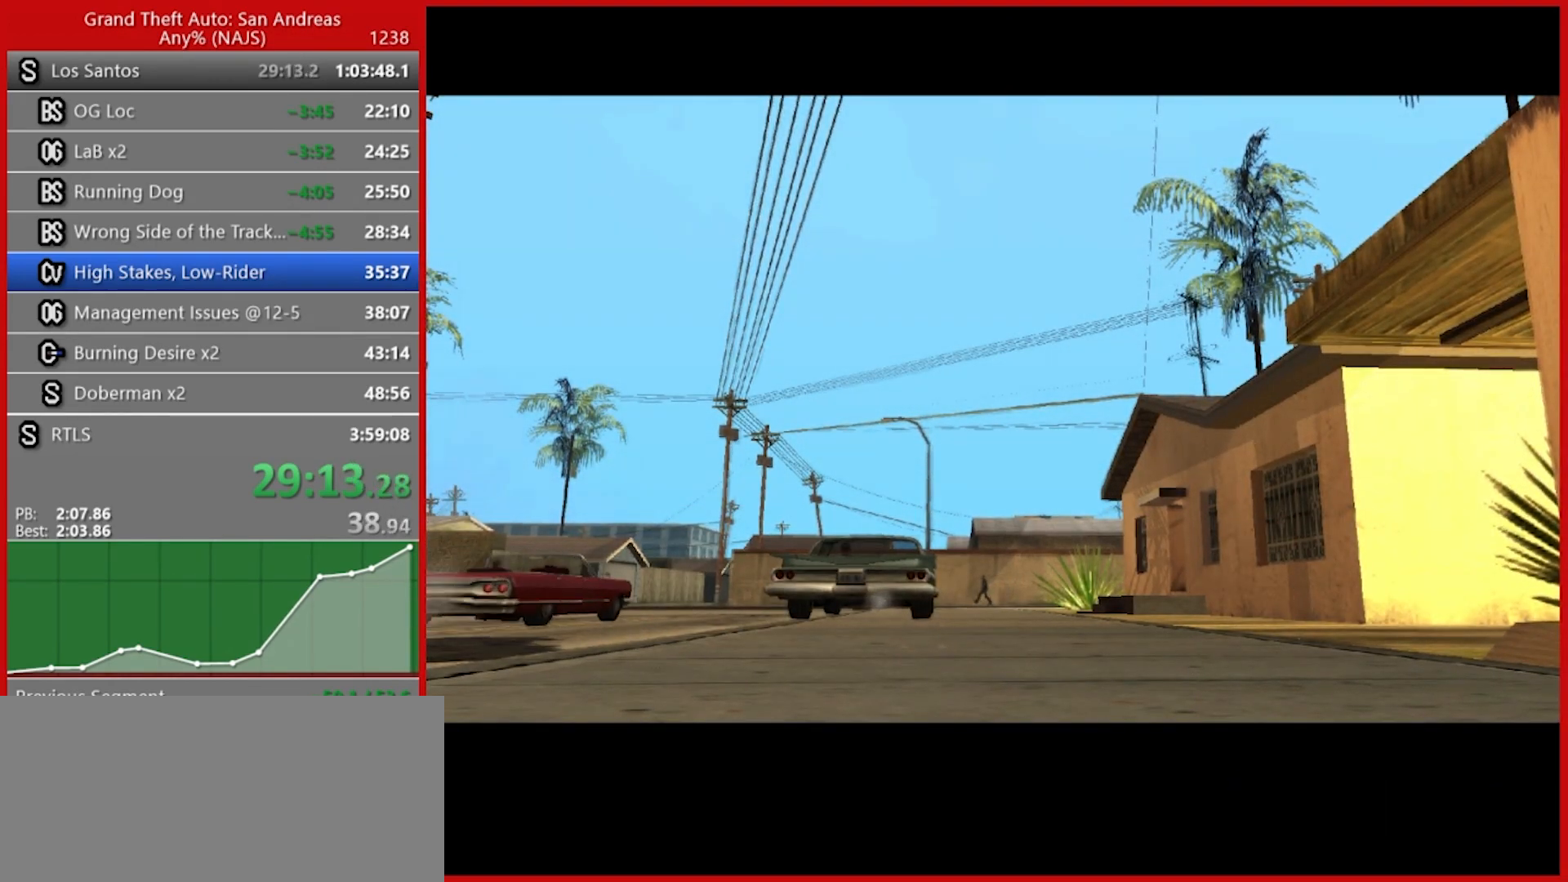
{"keys": ["d", "w"], "mouse": [], "events": []}
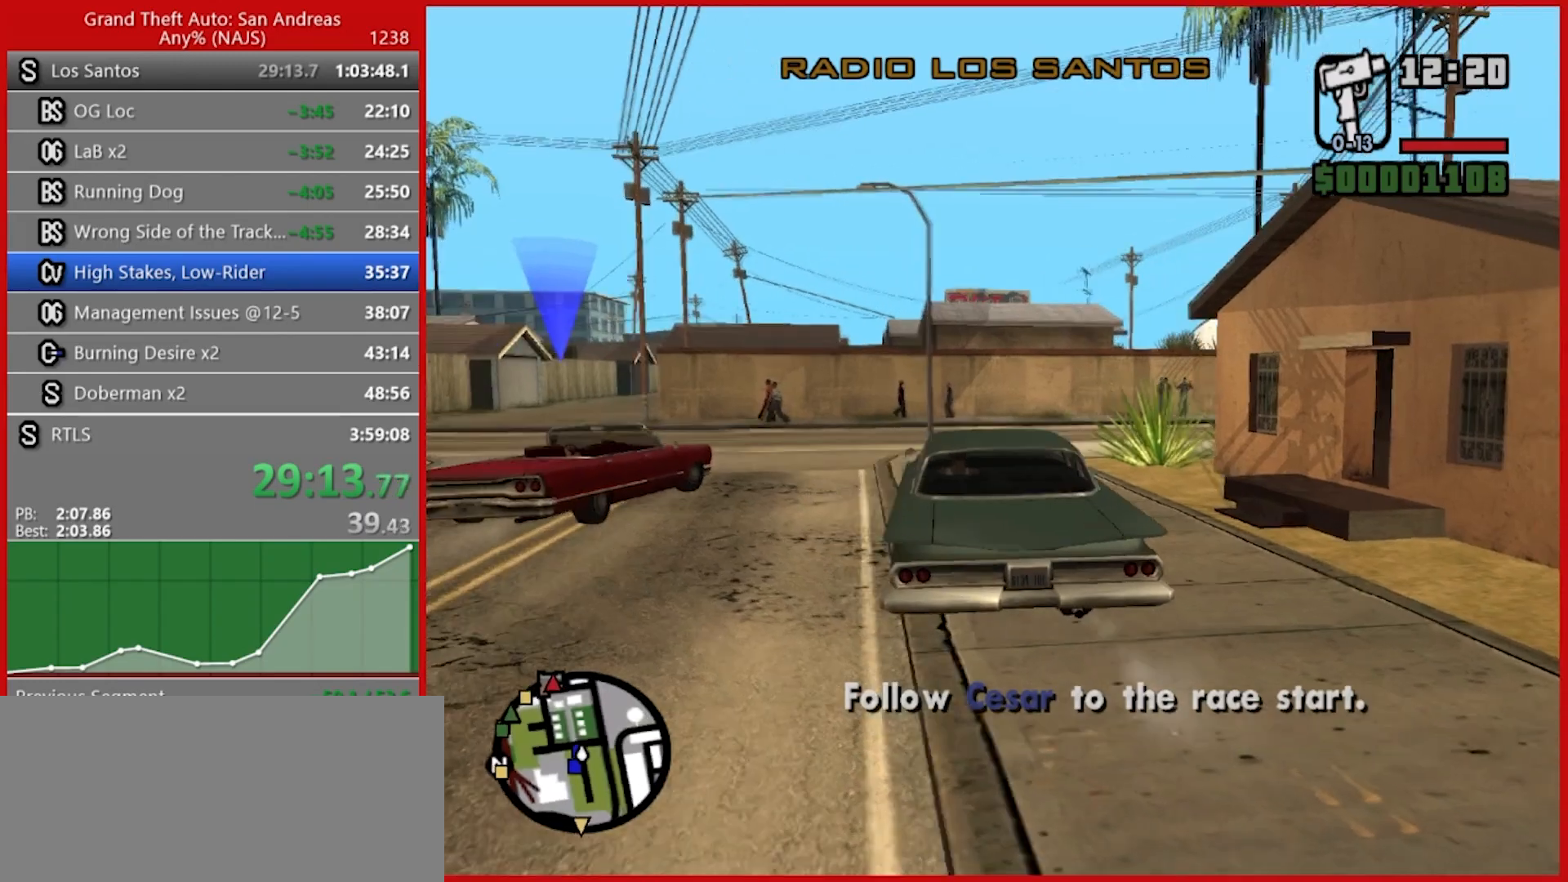
{"keys": ["w"], "mouse": [], "events": [[160, "d", "up"]]}
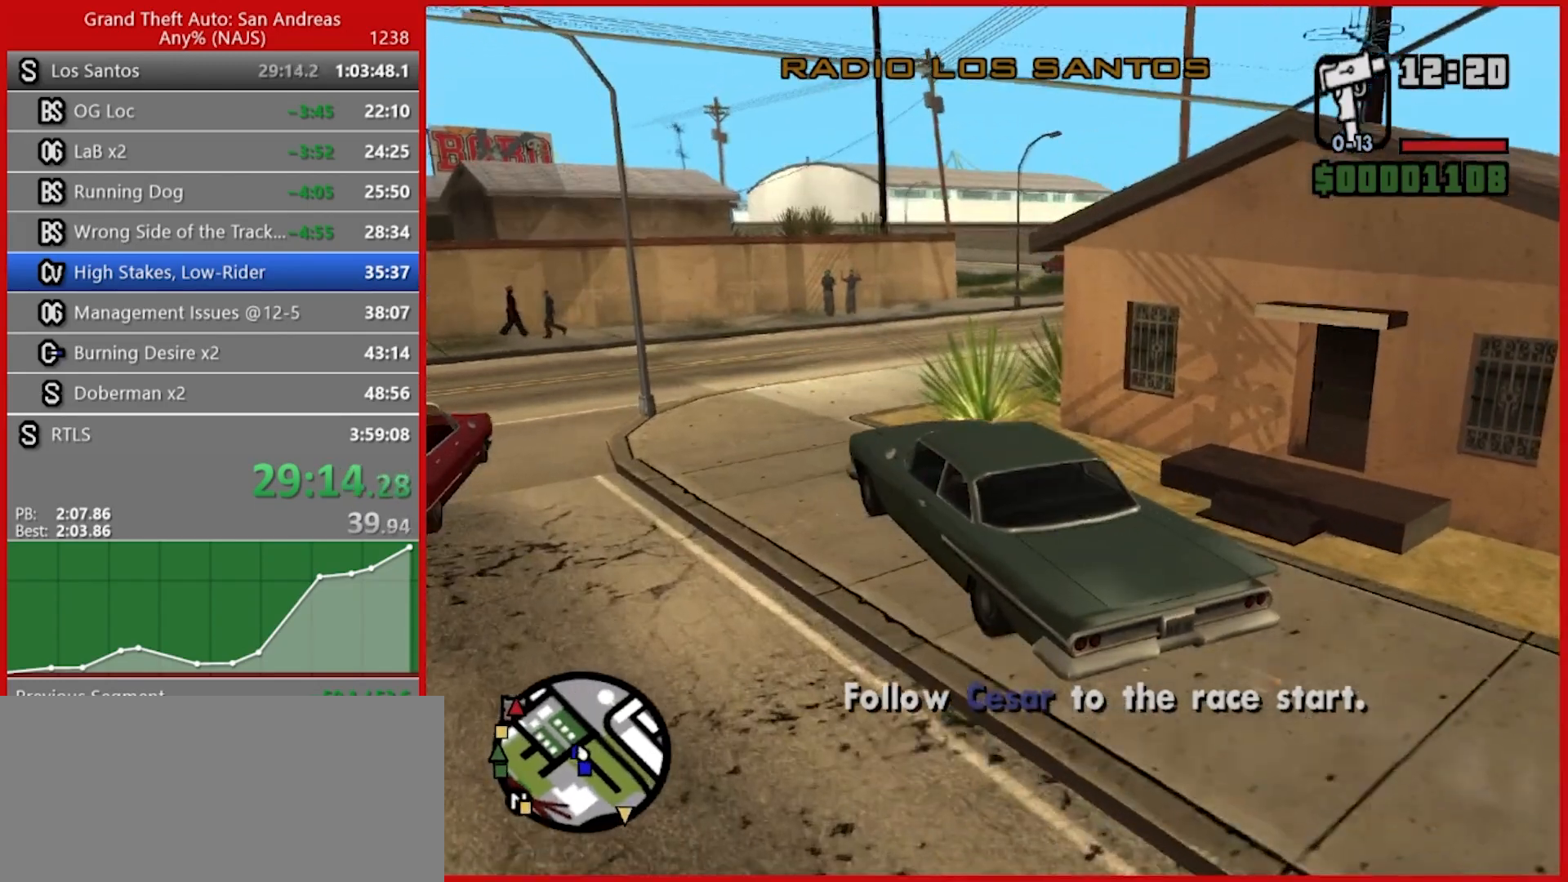
{"keys": ["d", "w"], "mouse": [], "events": [[80, "d", "down"]]}
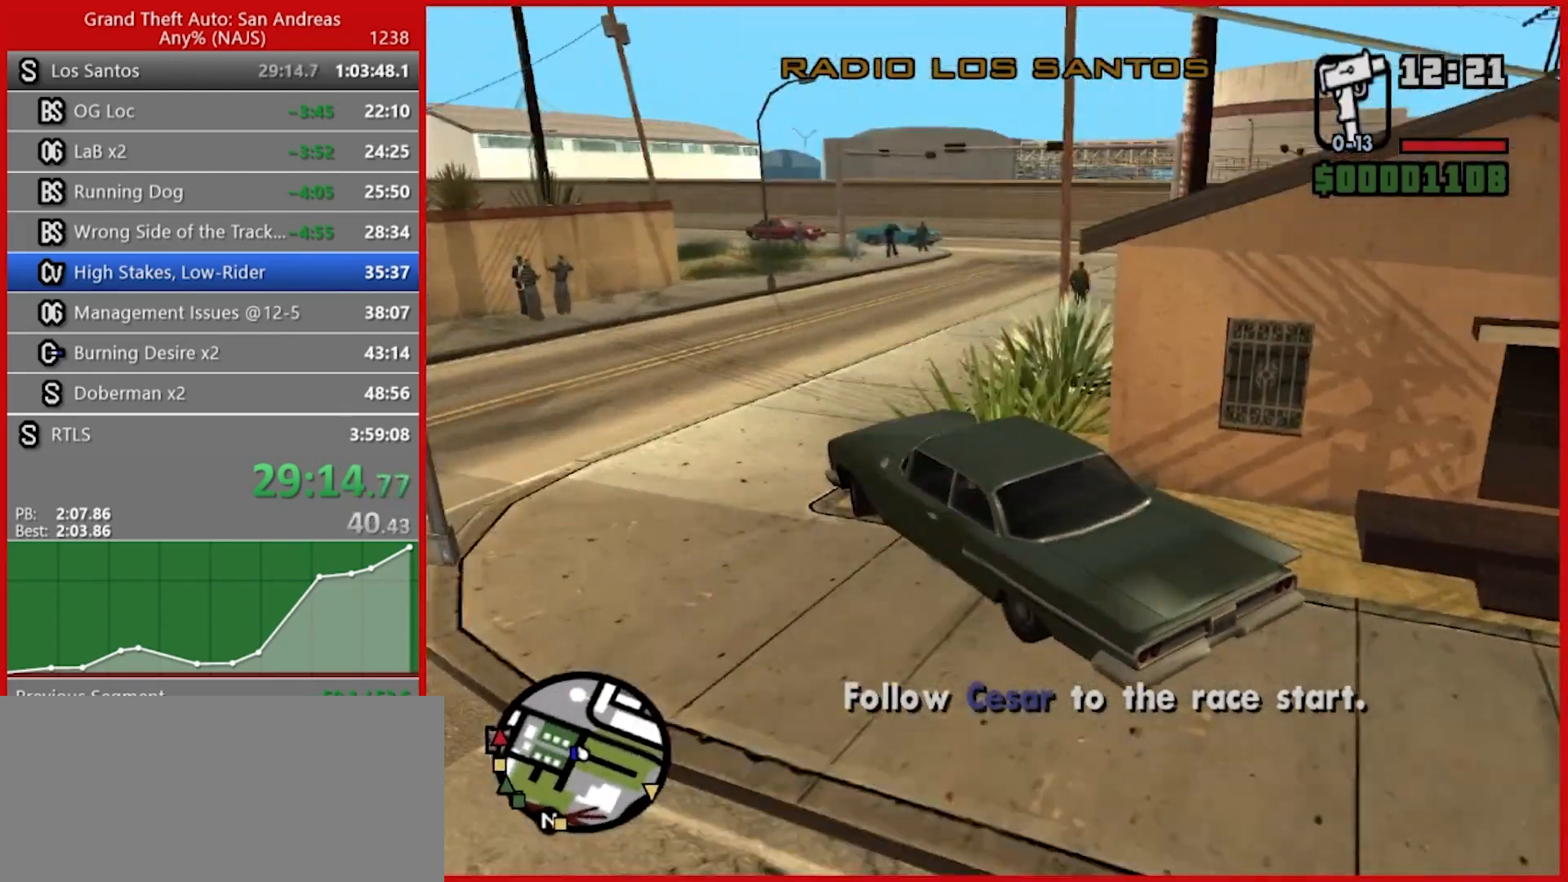
{"keys": ["w"], "mouse": [], "events": [[180, "d", "up"]]}
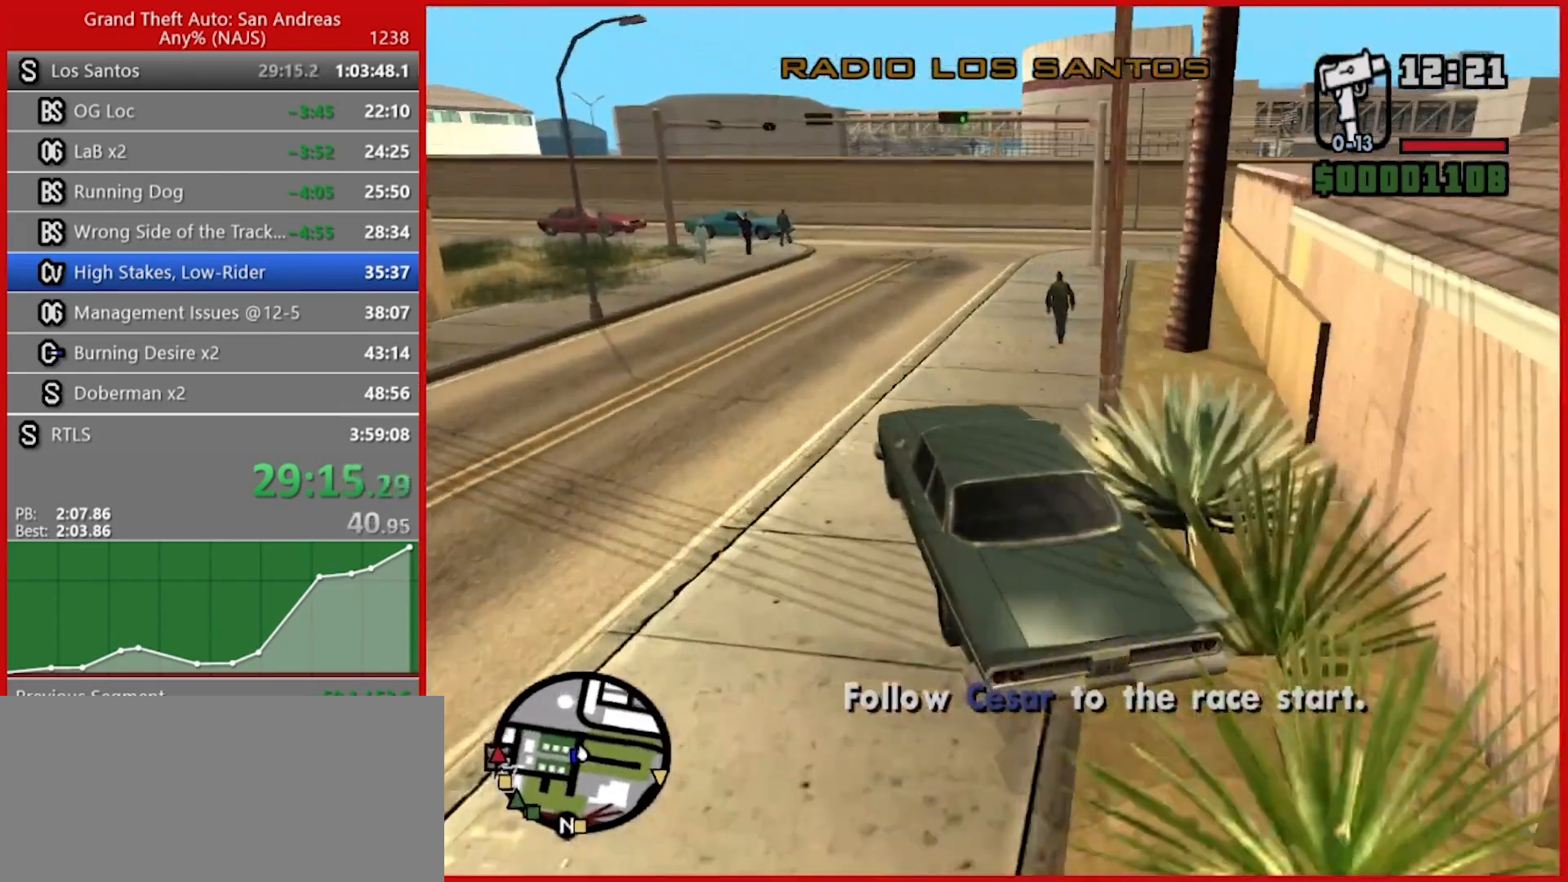
{"keys": ["w"], "mouse": [], "events": [[160, "d", "down"], [240, "d", "up"]]}
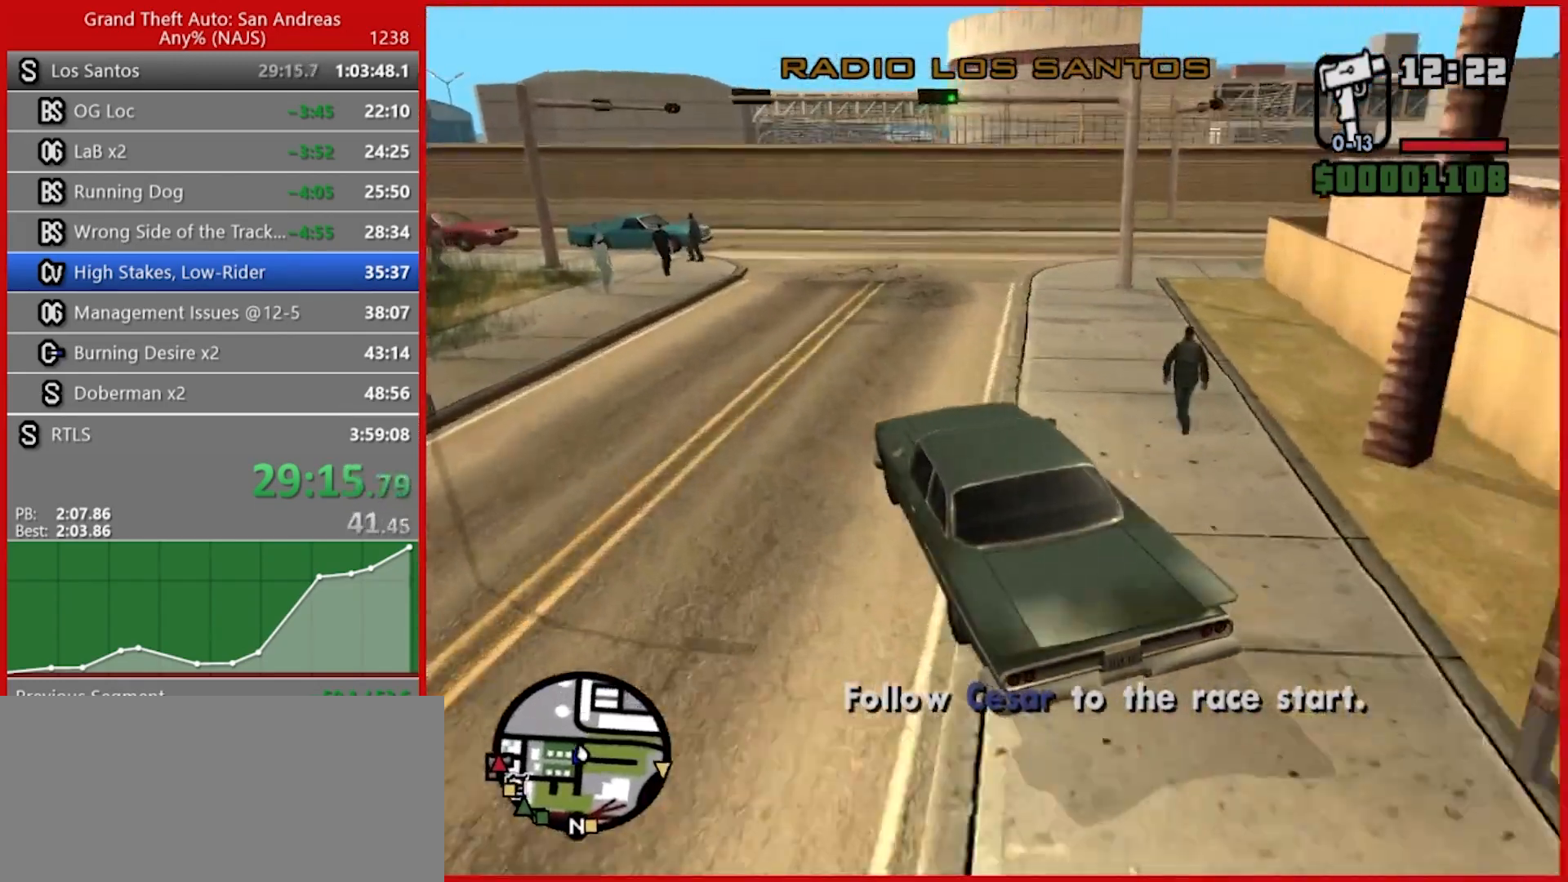
{"keys": ["d", "w"], "mouse": [], "events": [[80, "d", "down"]]}
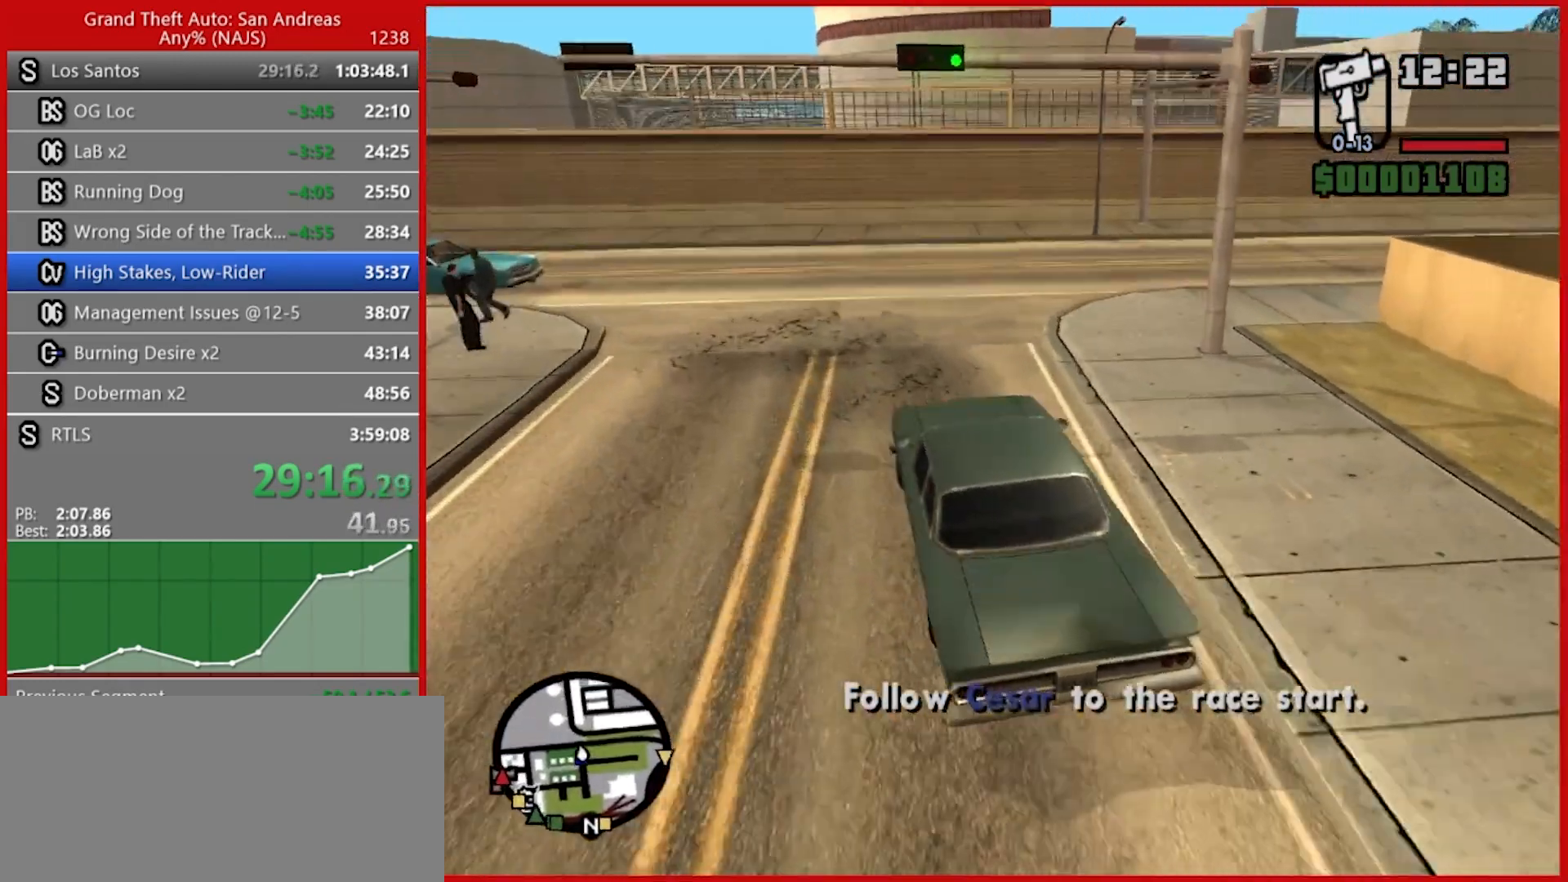
{"keys": ["d", "w"], "mouse": [], "events": []}
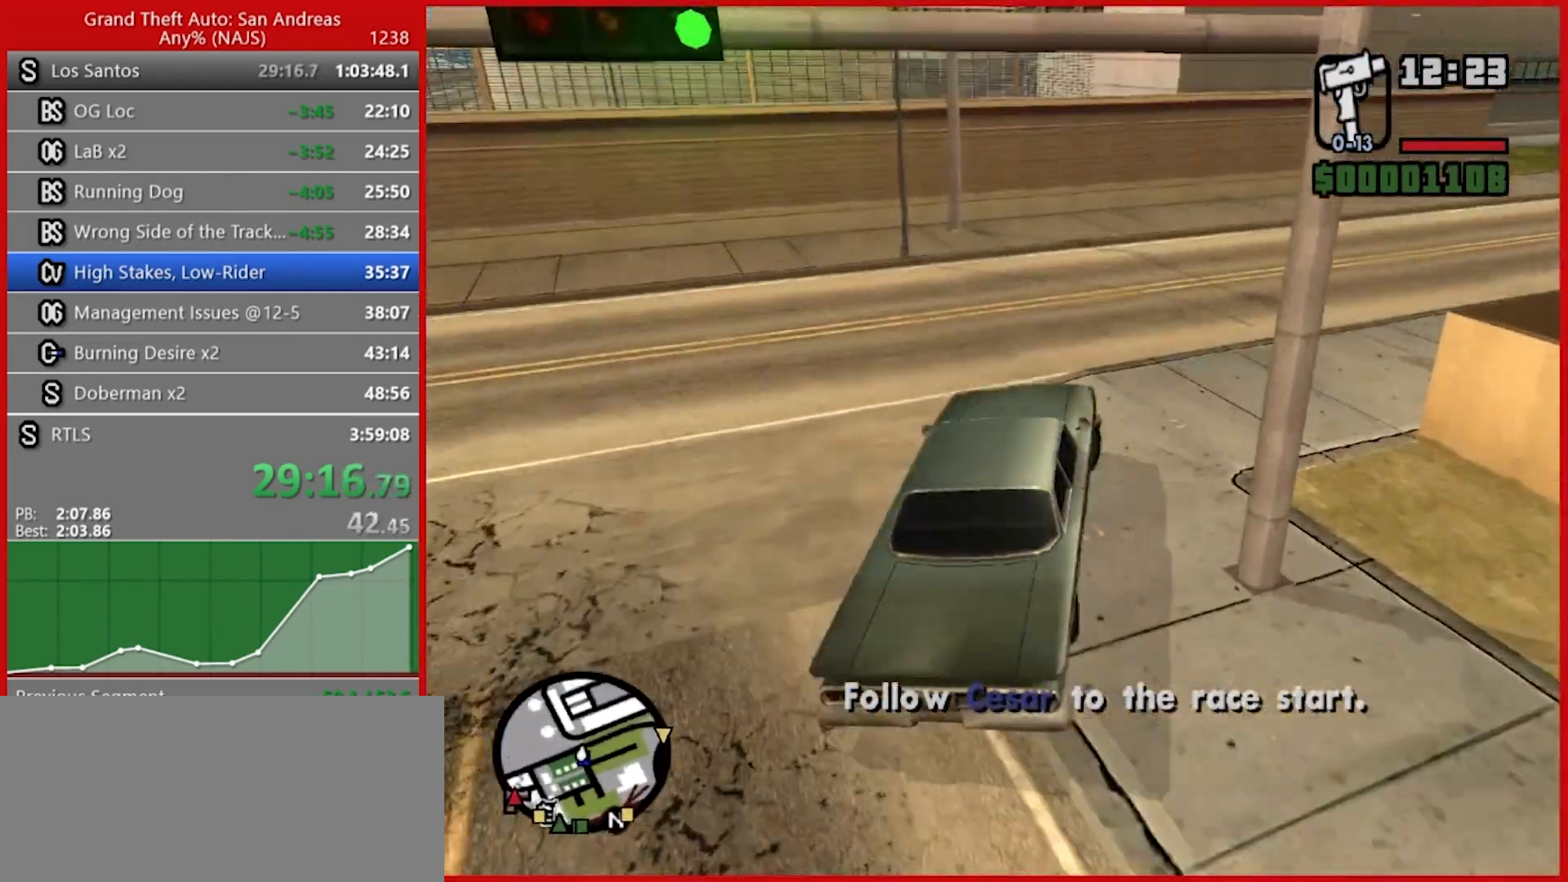
{"keys": ["w"], "mouse": [], "events": [[60, "d", "up"], [160, "d", "down"], [480, "d", "up"]]}
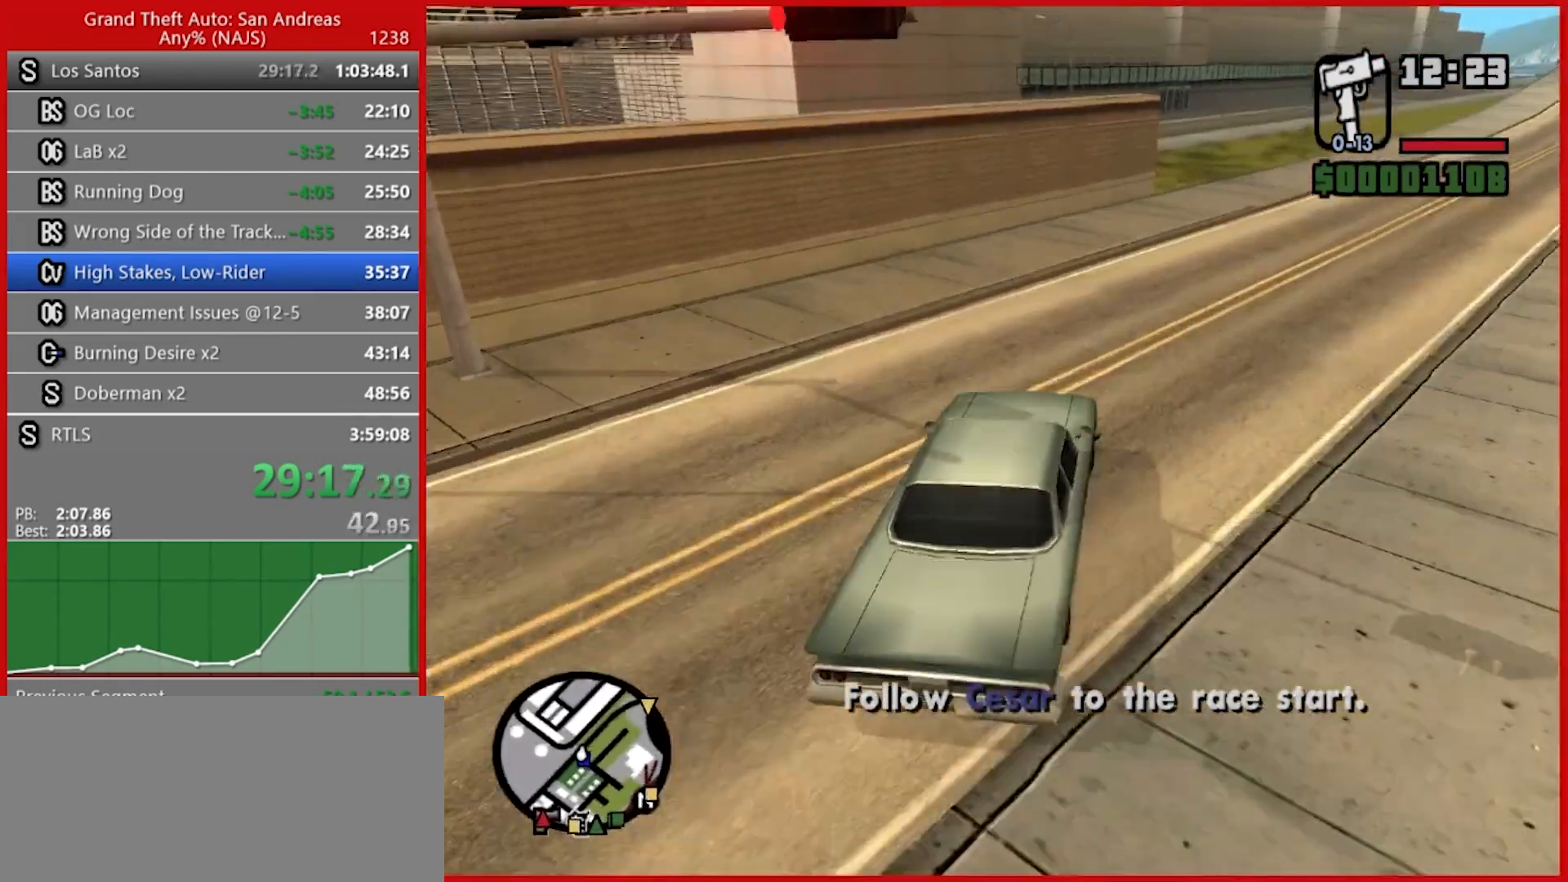
{"keys": ["w"], "mouse": [], "events": [[80, "d", "down"], [480, "d", "up"]]}
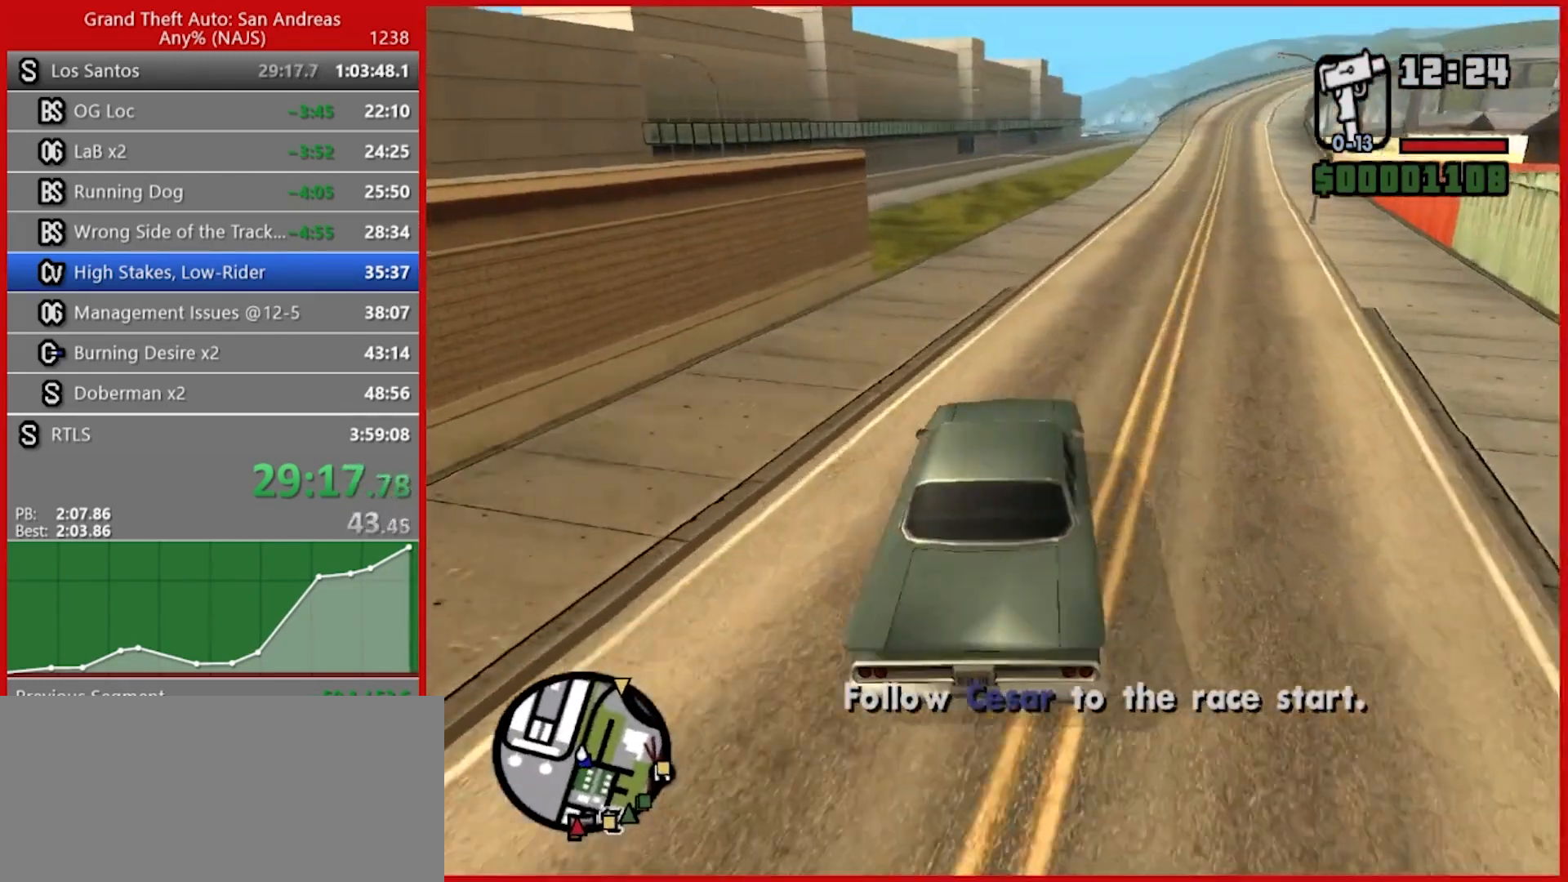
{"keys": ["w"], "mouse": [], "events": [[140, "7", "down"], [200, "7", "up"], [200, "d", "down"], [380, "d", "up"]]}
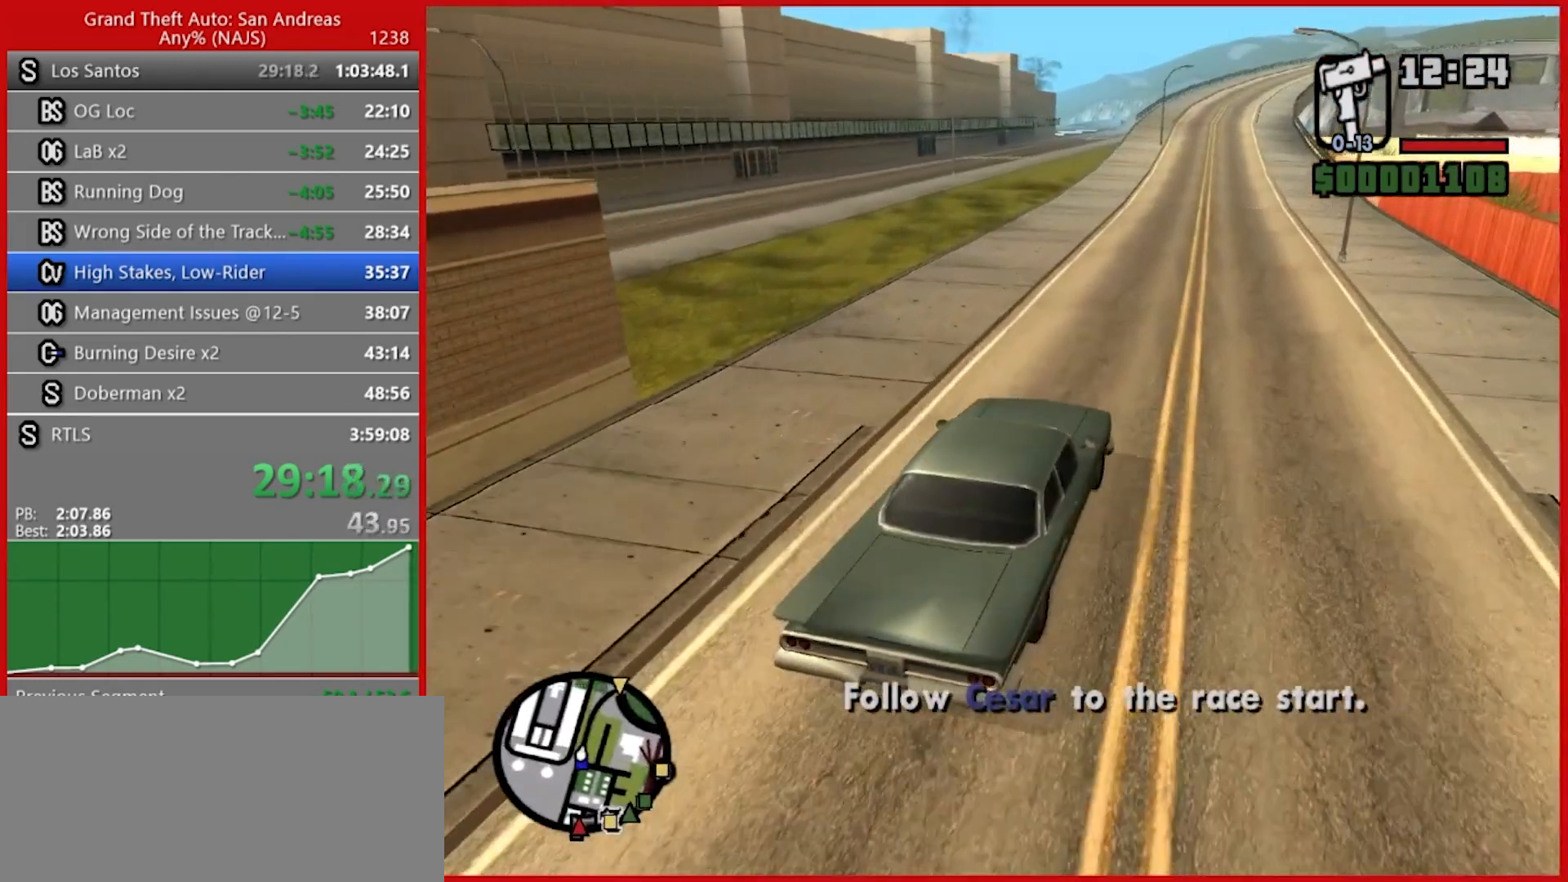
{"keys": ["w"], "mouse": [], "events": []}
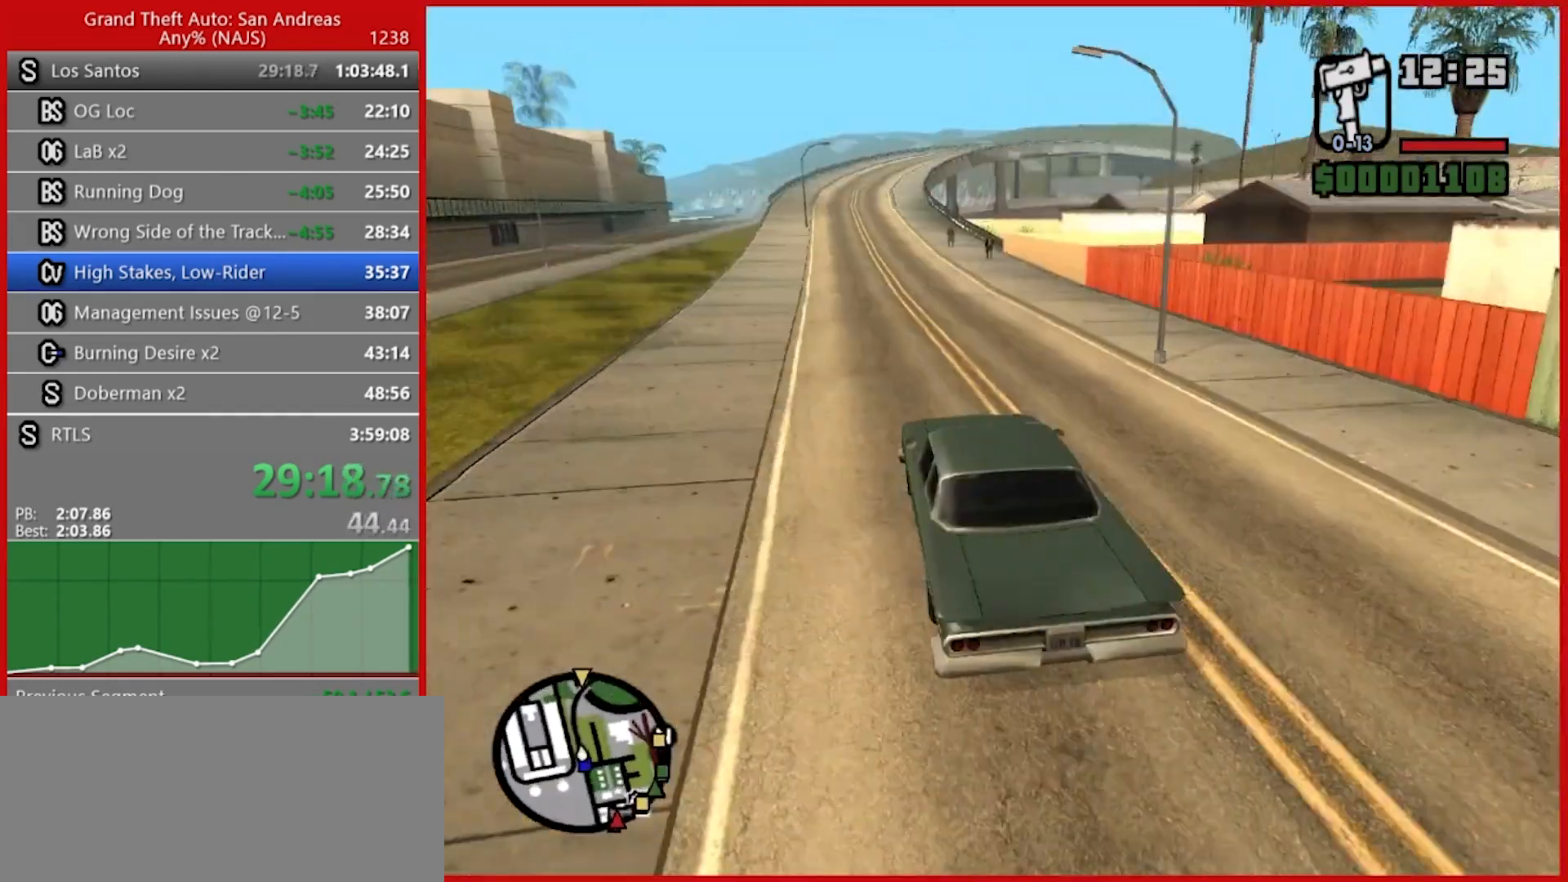
{"keys": ["w"], "mouse": [], "events": []}
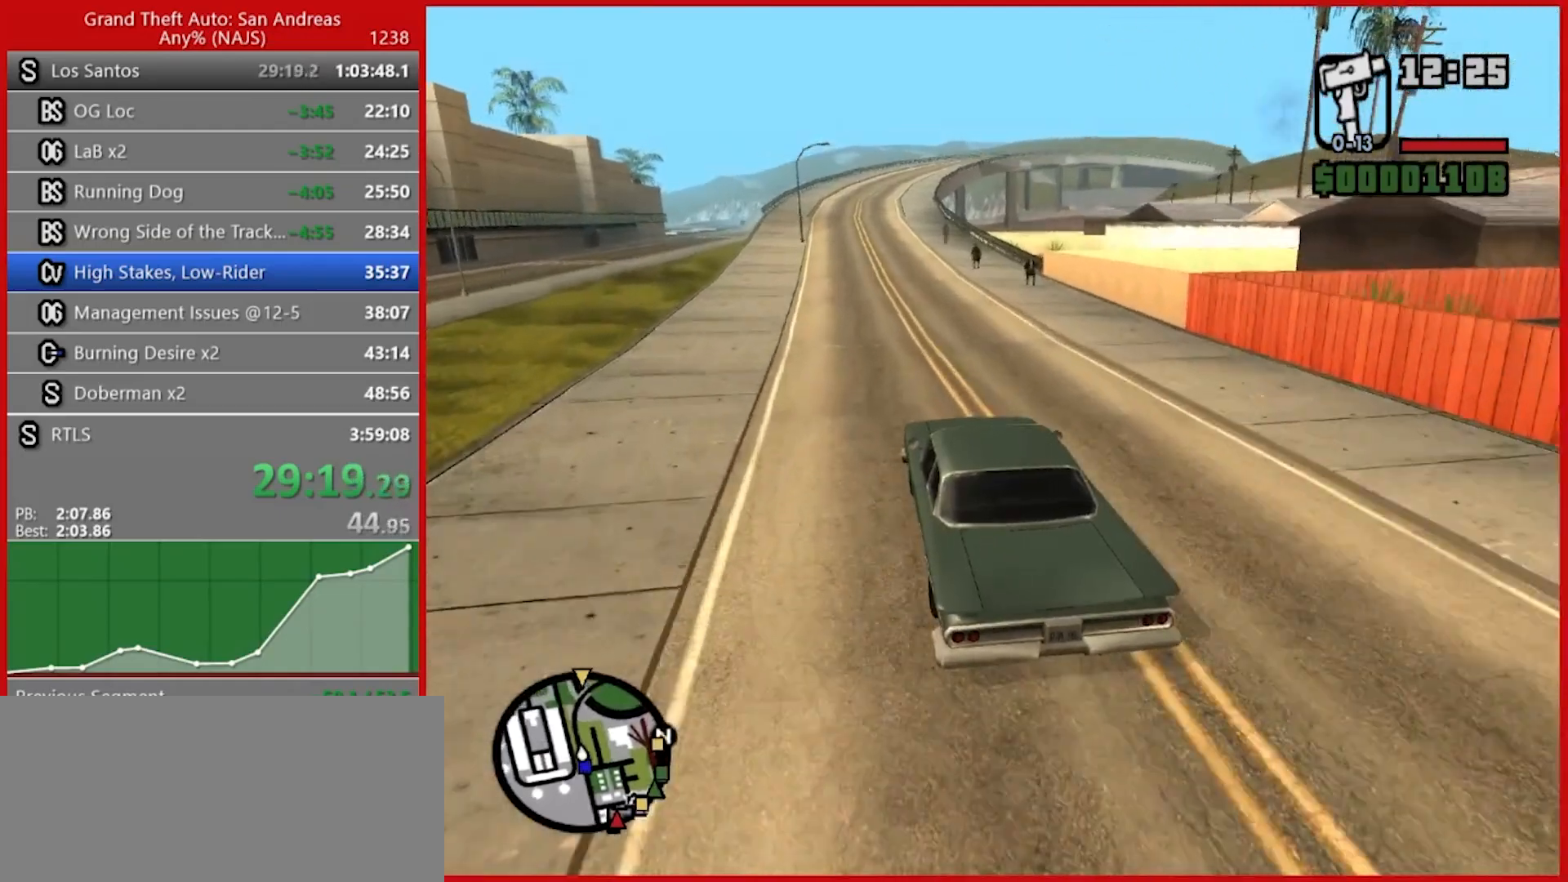
{"keys": ["w"], "mouse": [], "events": []}
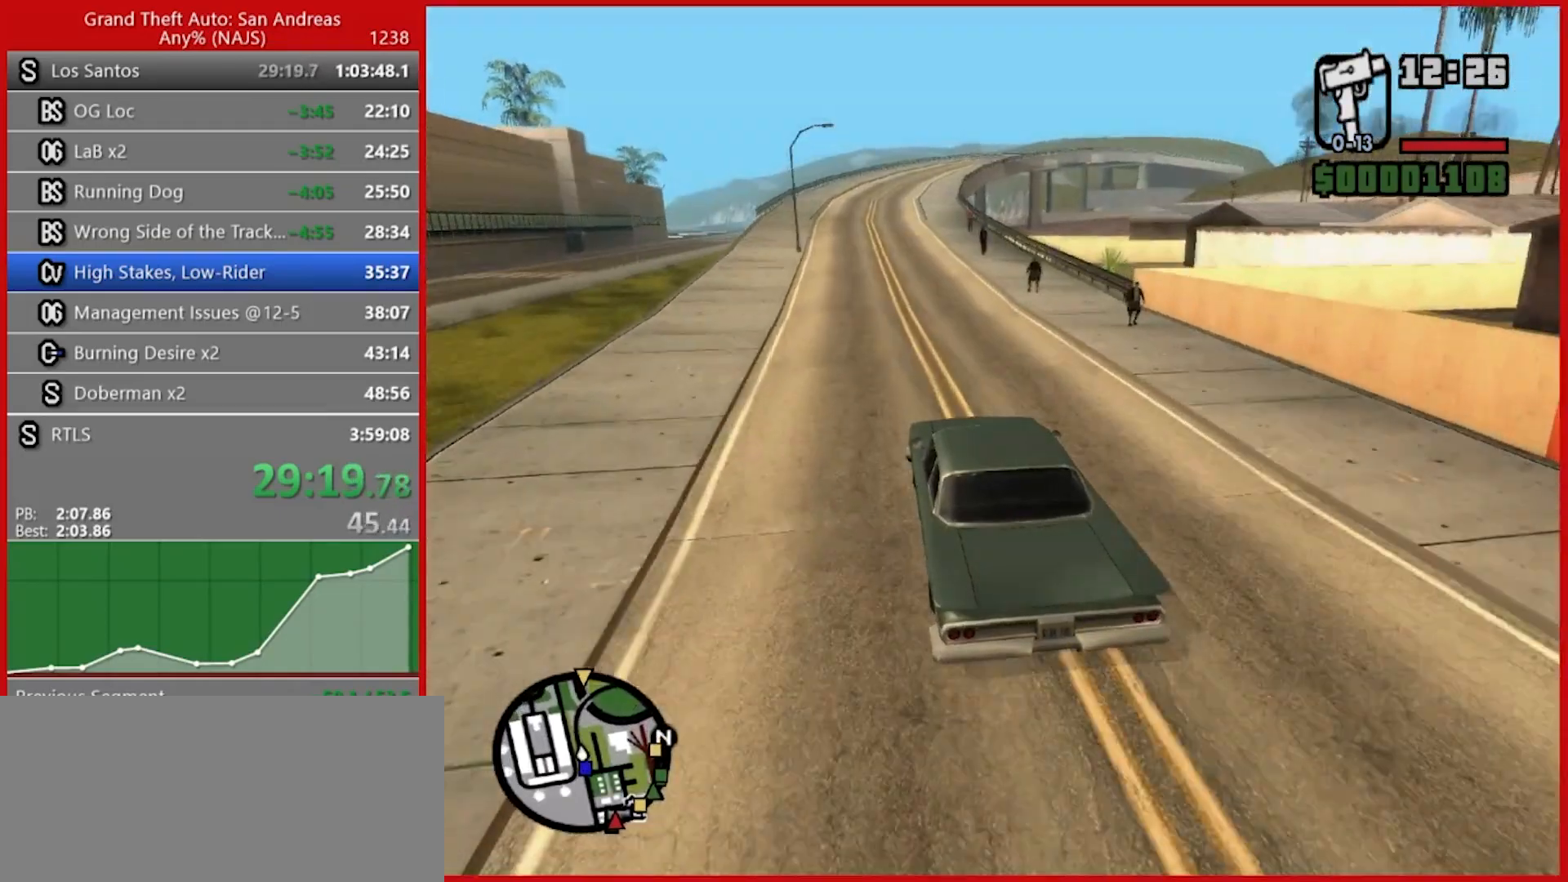
{"keys": ["w"], "mouse": [], "events": []}
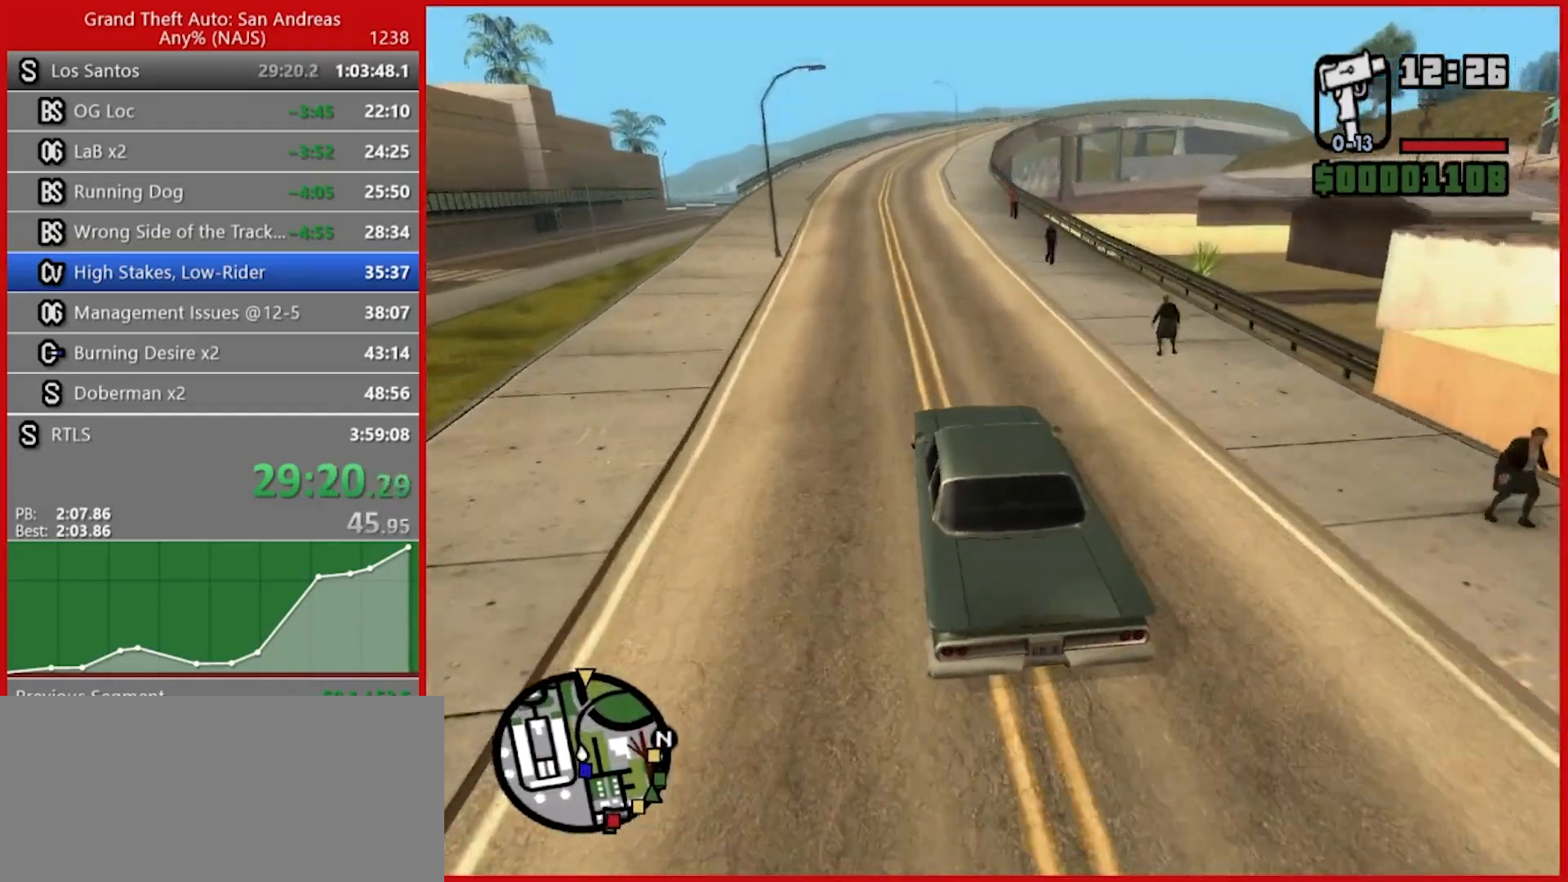
{"keys": ["w"], "mouse": [], "events": []}
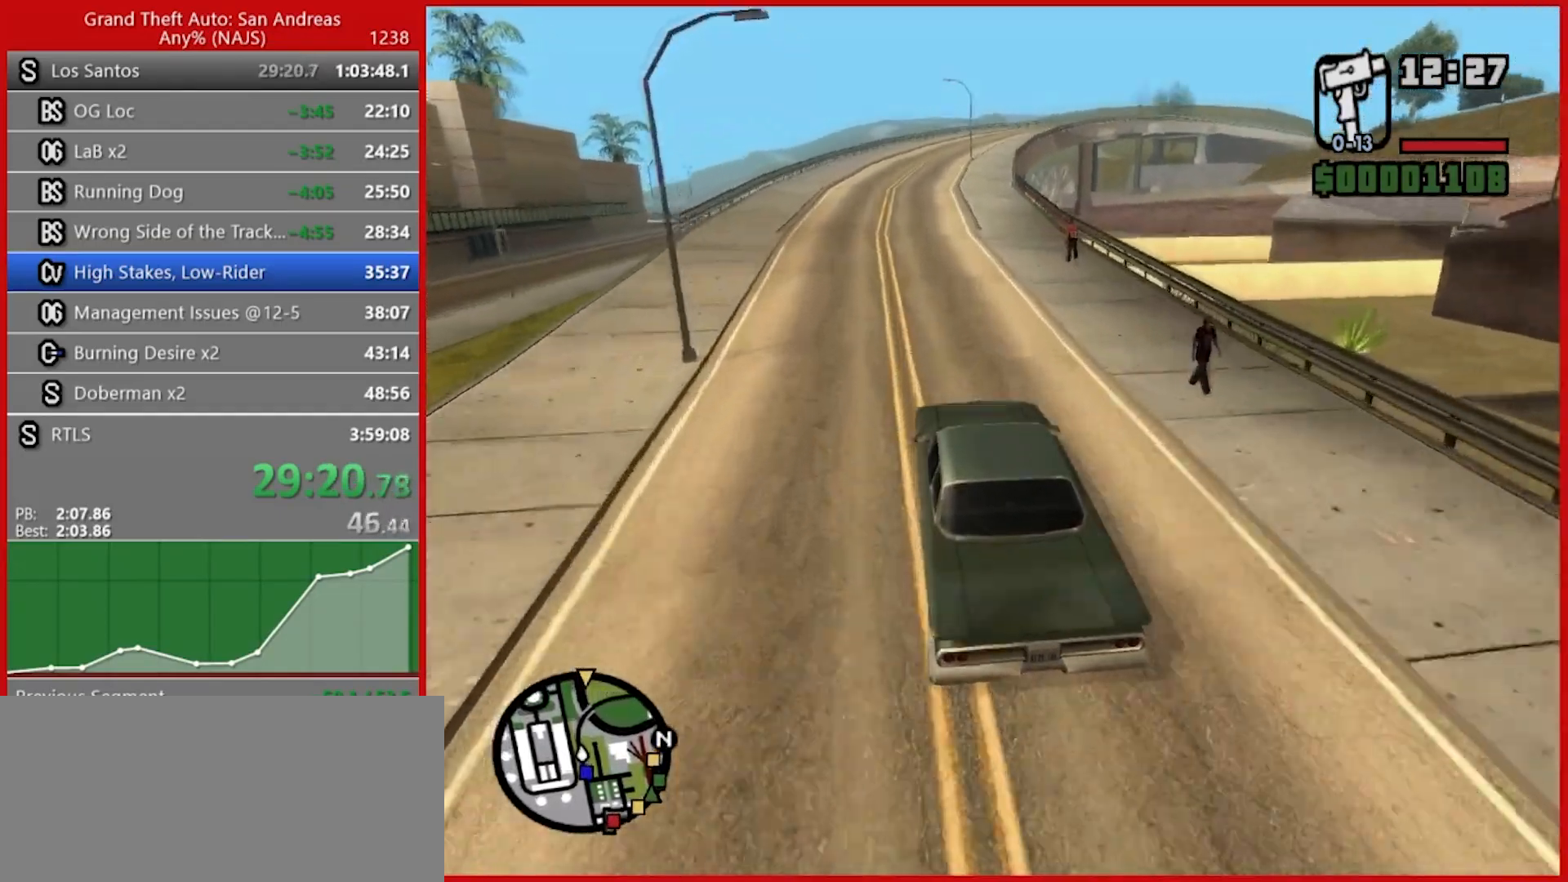
{"keys": ["w"], "mouse": [], "events": []}
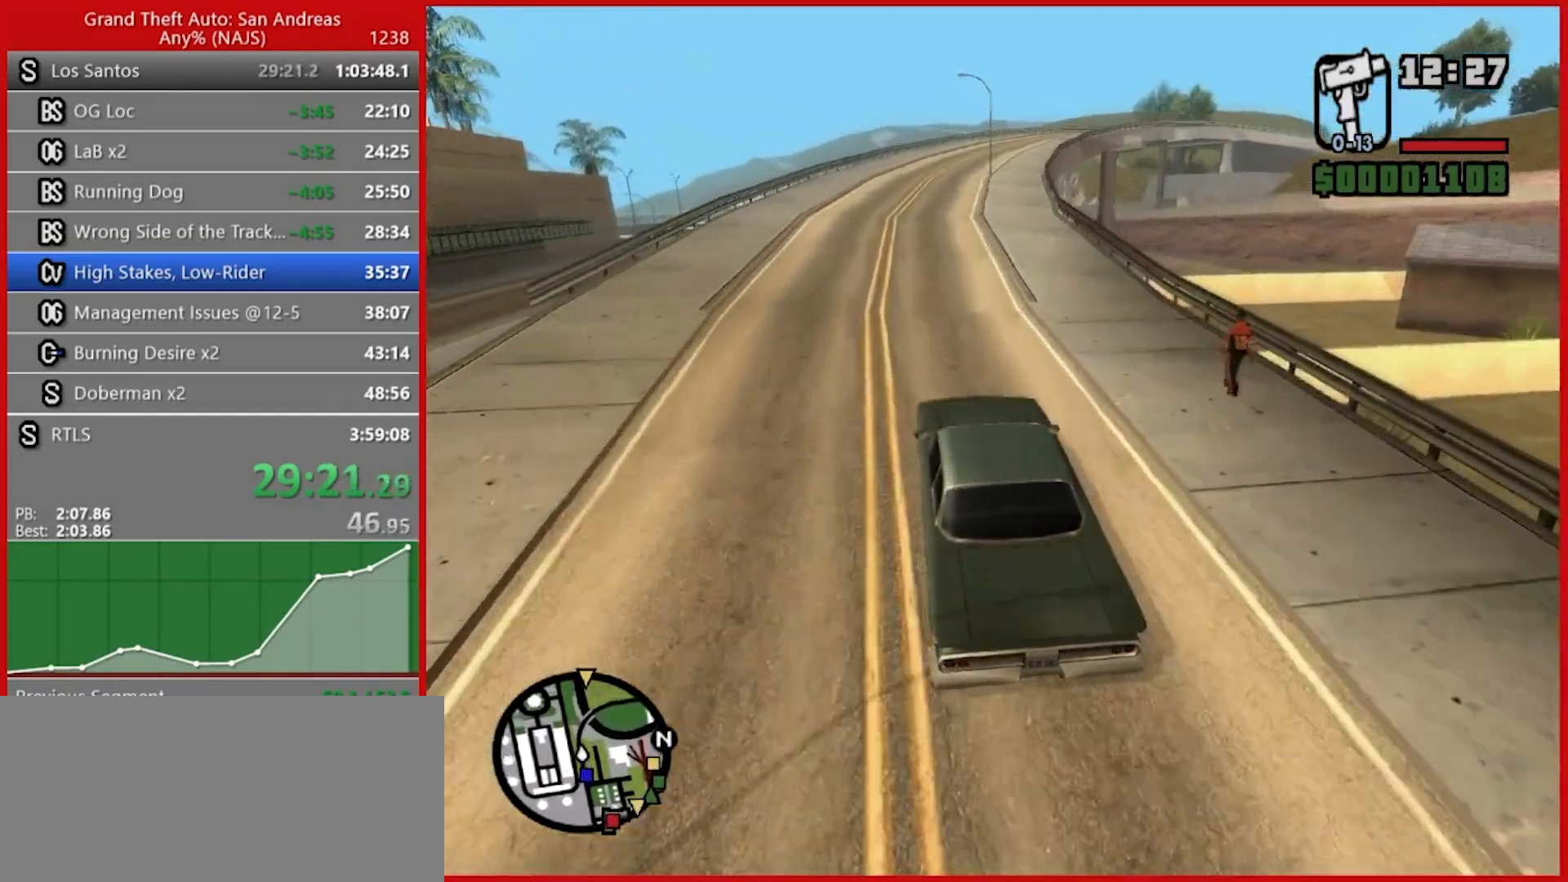
{"keys": ["w"], "mouse": [], "events": []}
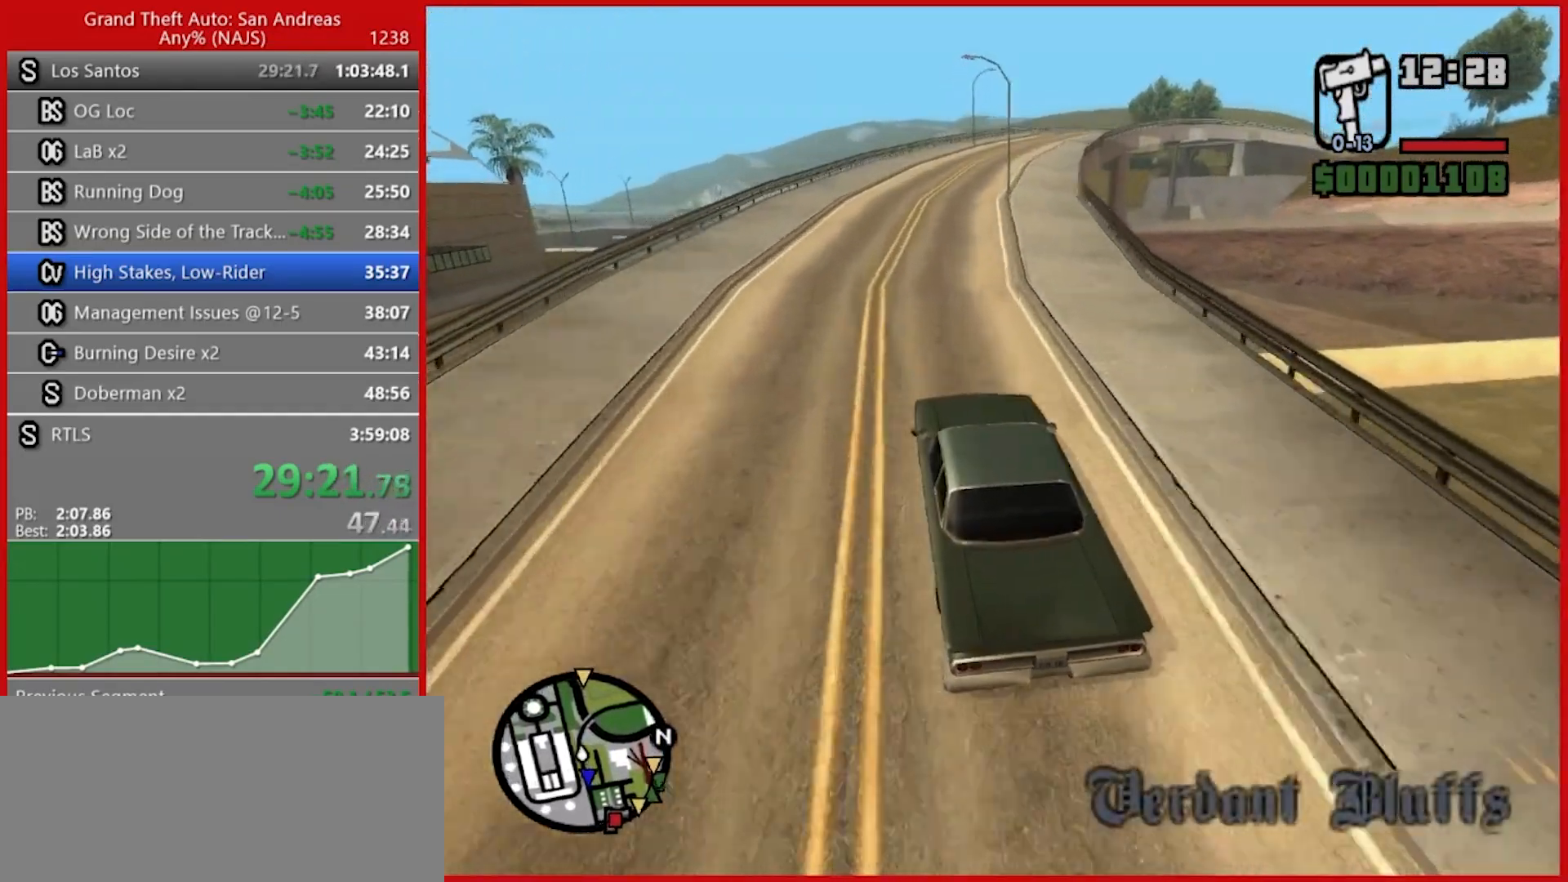
{"keys": ["w"], "mouse": [], "events": [[220, "d", "down"], [440, "d", "up"]]}
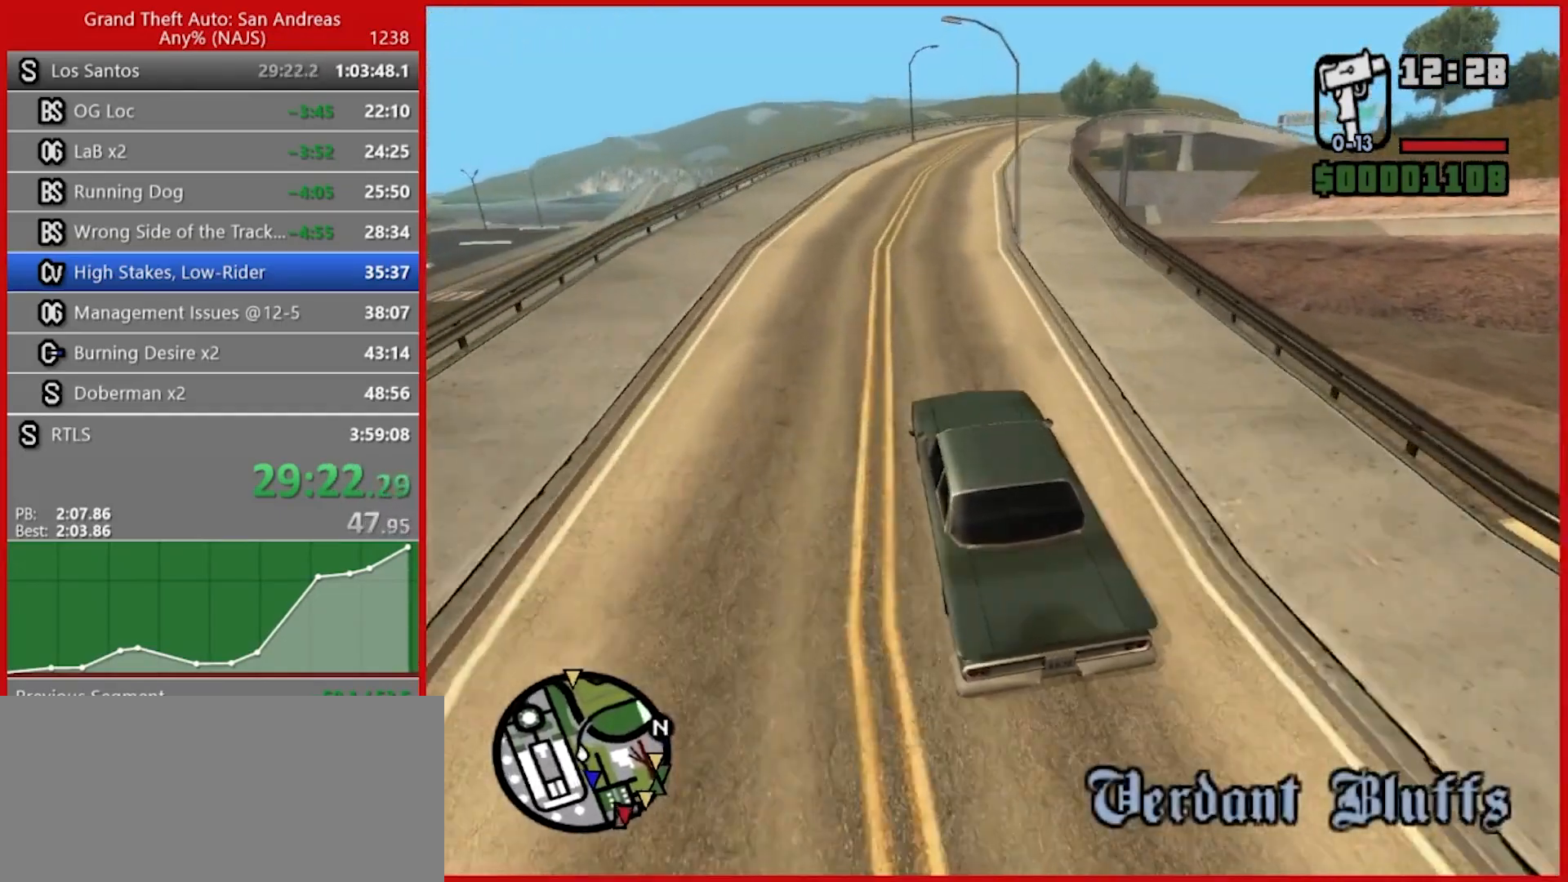
{"keys": ["w"], "mouse": [], "events": [[280, "d", "down"], [460, "d", "up"]]}
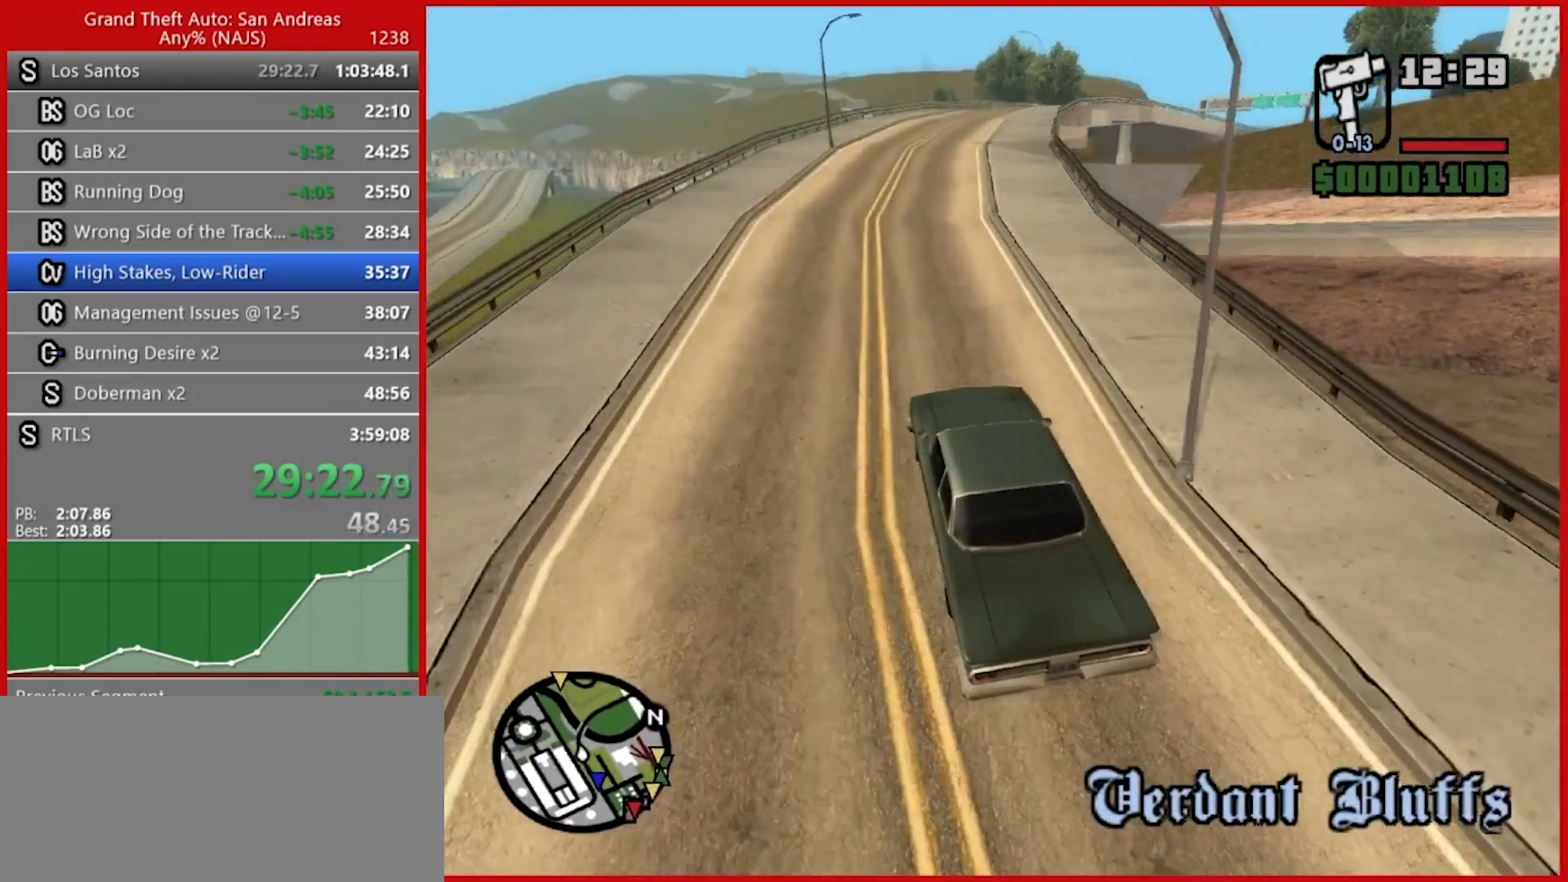
{"keys": ["w"], "mouse": [], "events": [[300, "d", "down"], [440, "d", "up"]]}
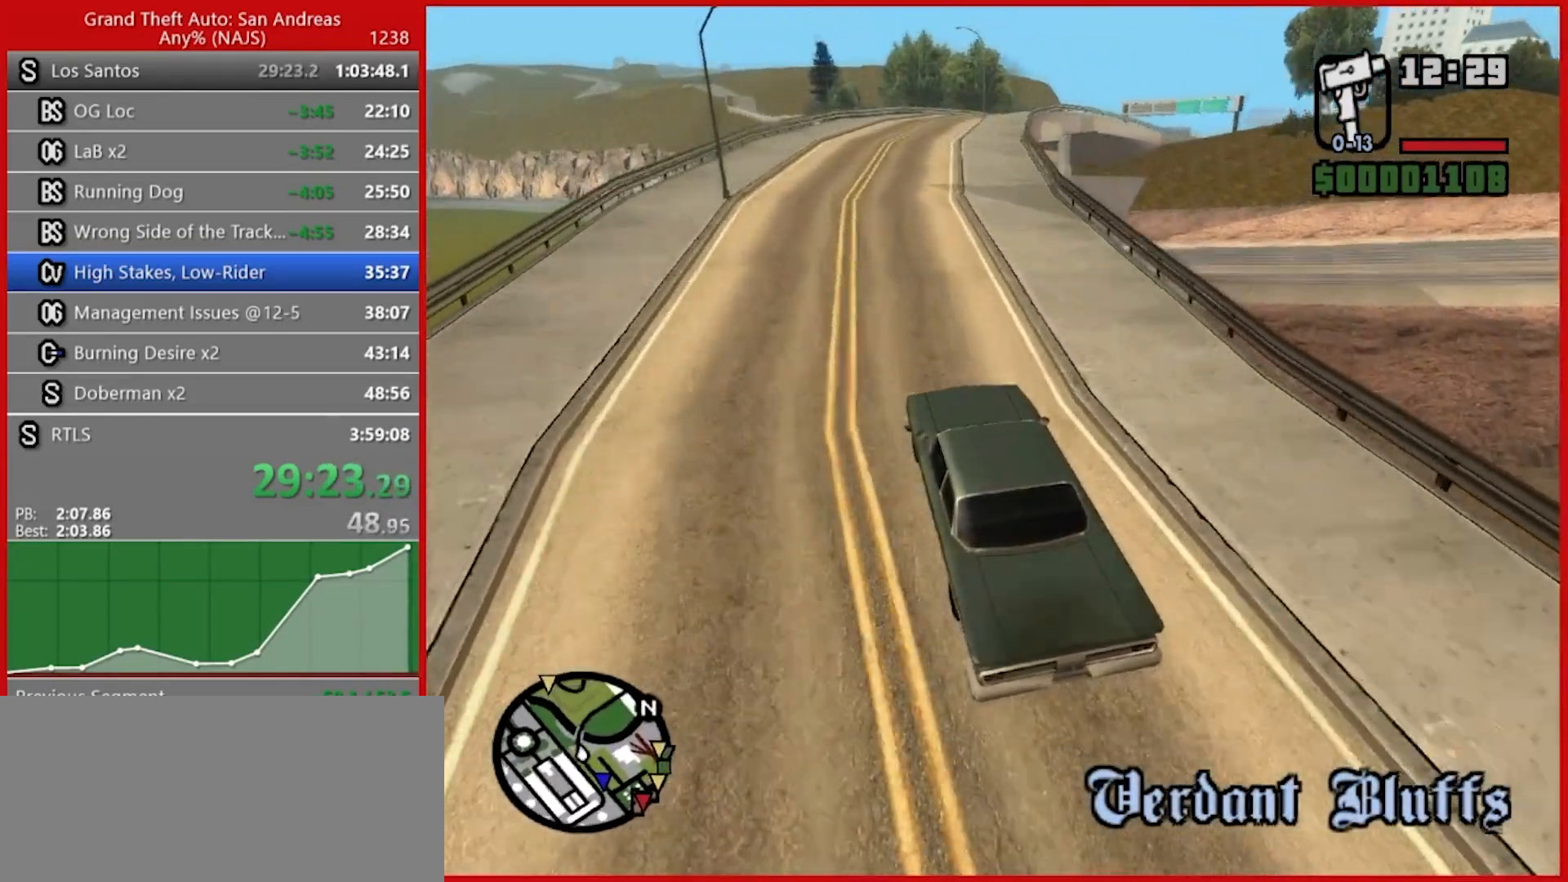
{"keys": ["w"], "mouse": [], "events": [[260, "d", "down"], [400, "d", "up"]]}
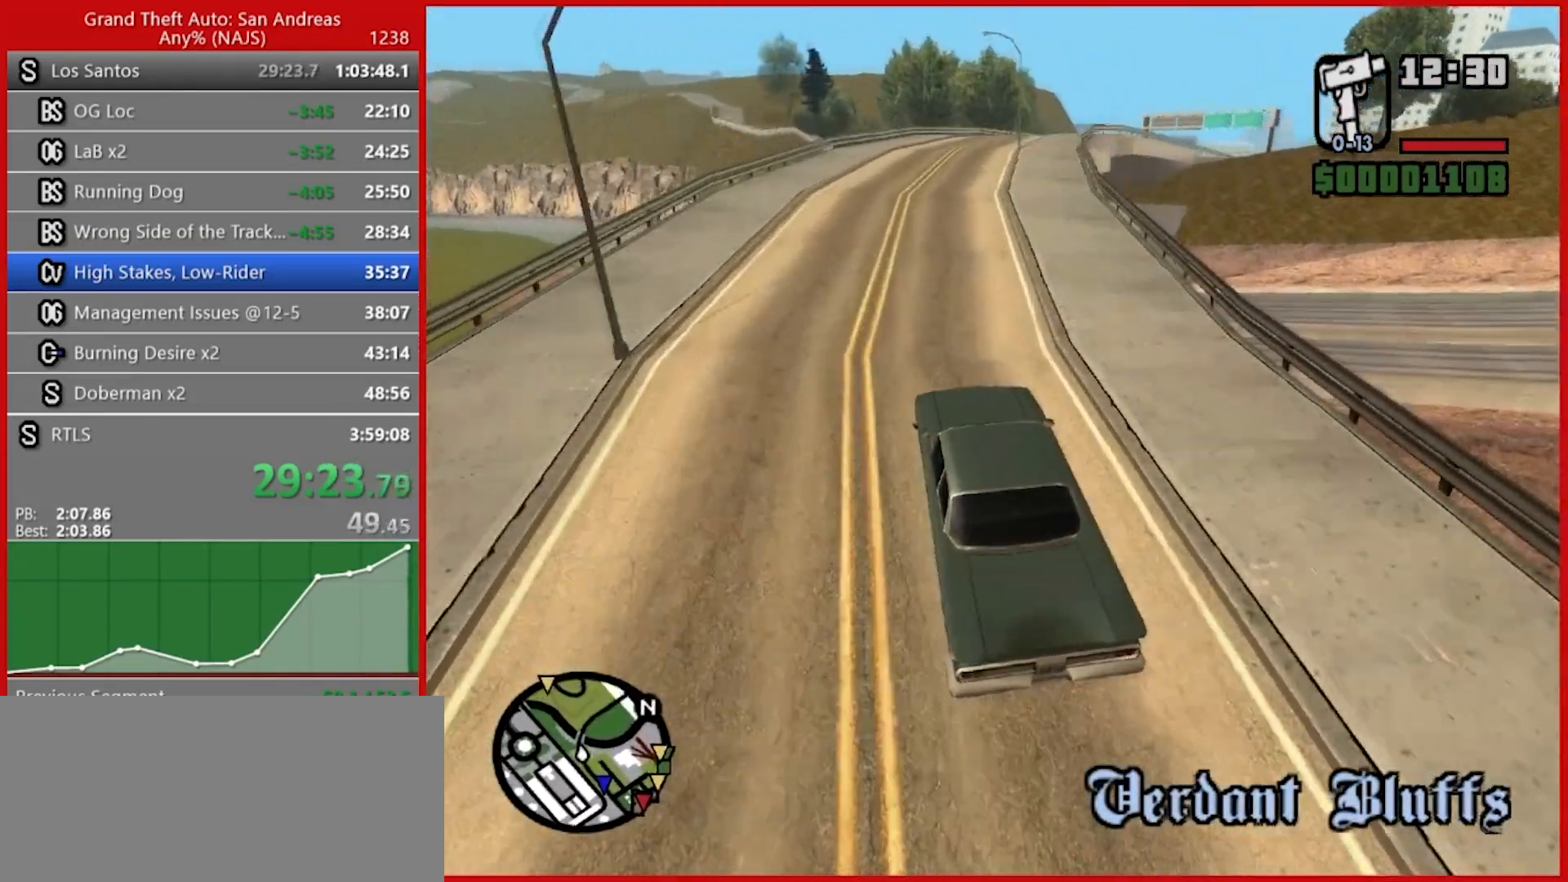
{"keys": ["w"], "mouse": [], "events": [[240, "d", "down"], [420, "d", "up"]]}
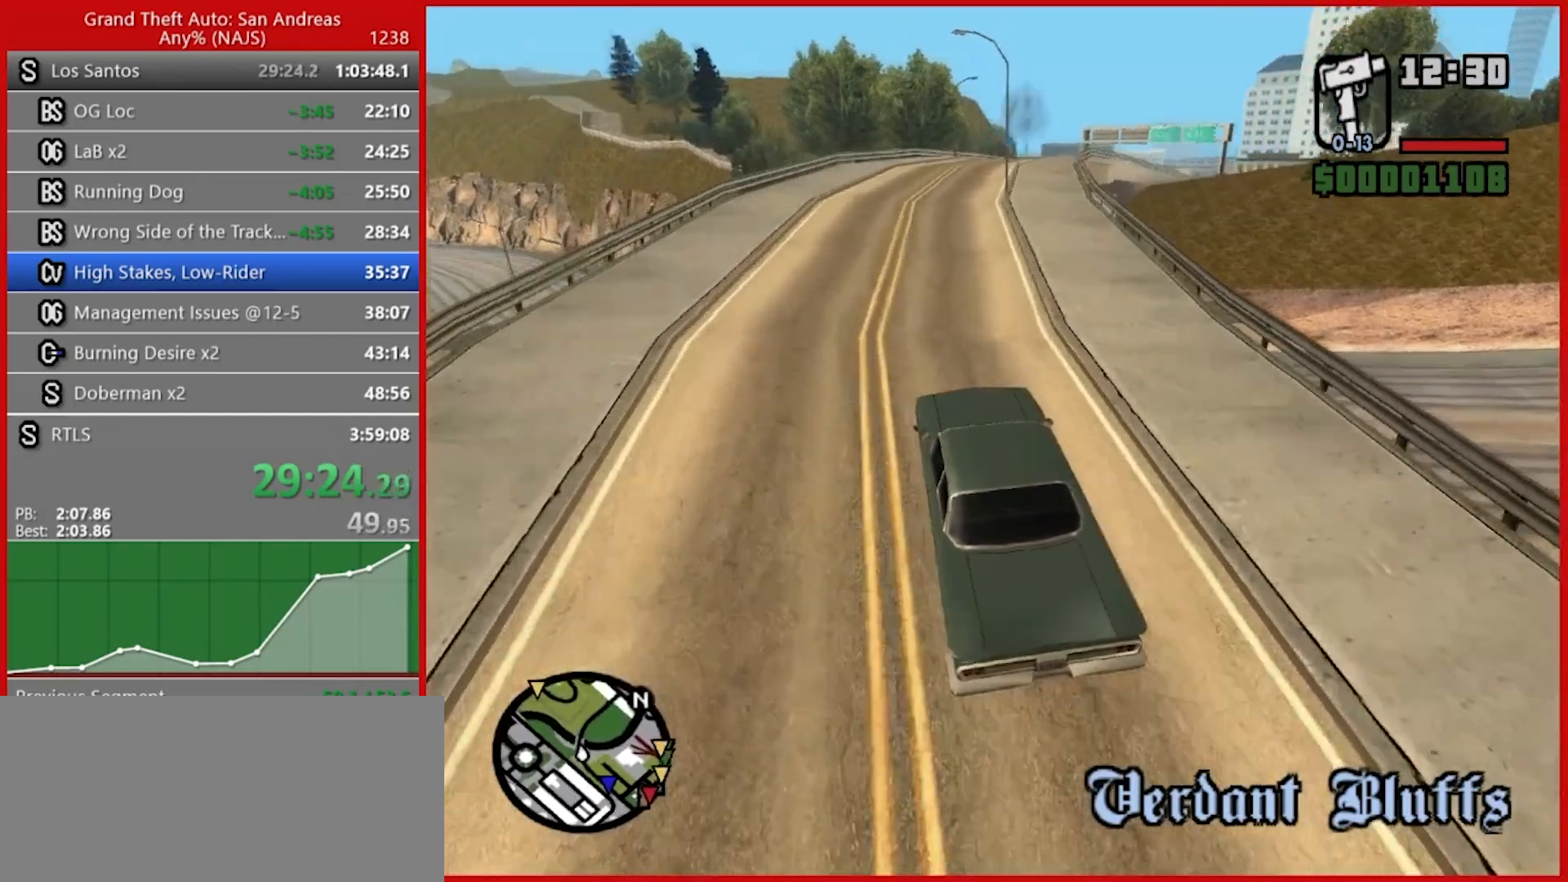
{"keys": ["d", "w"], "mouse": [], "events": [[160, "d", "down"], [240, "d", "up"], [380, "d", "down"]]}
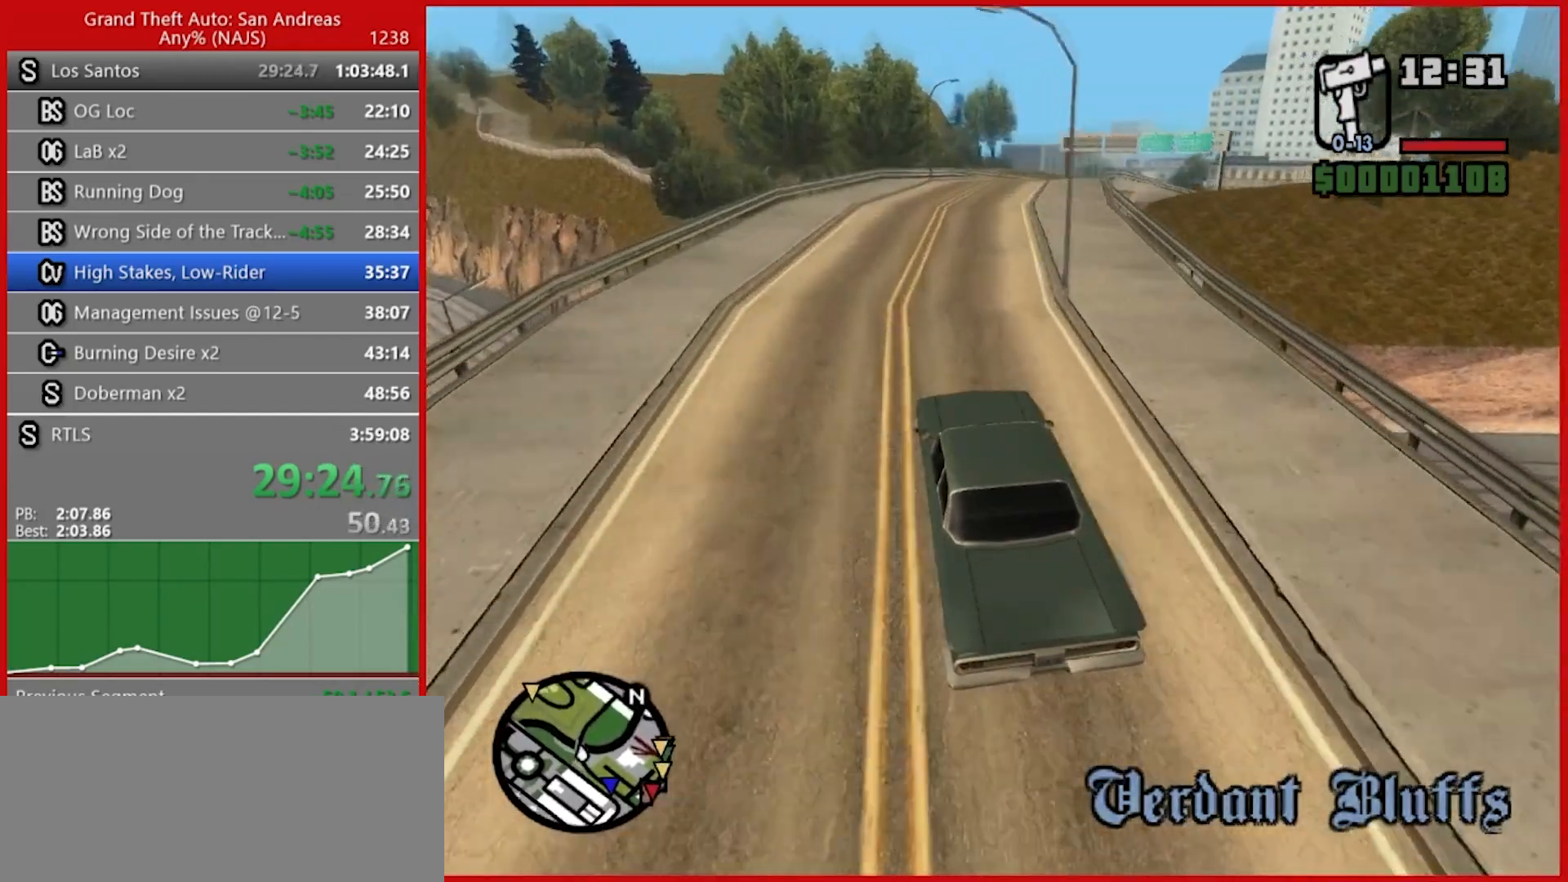
{"keys": ["w"], "mouse": [], "events": [[80, "d", "up"], [260, "d", "down"], [360, "d", "up"]]}
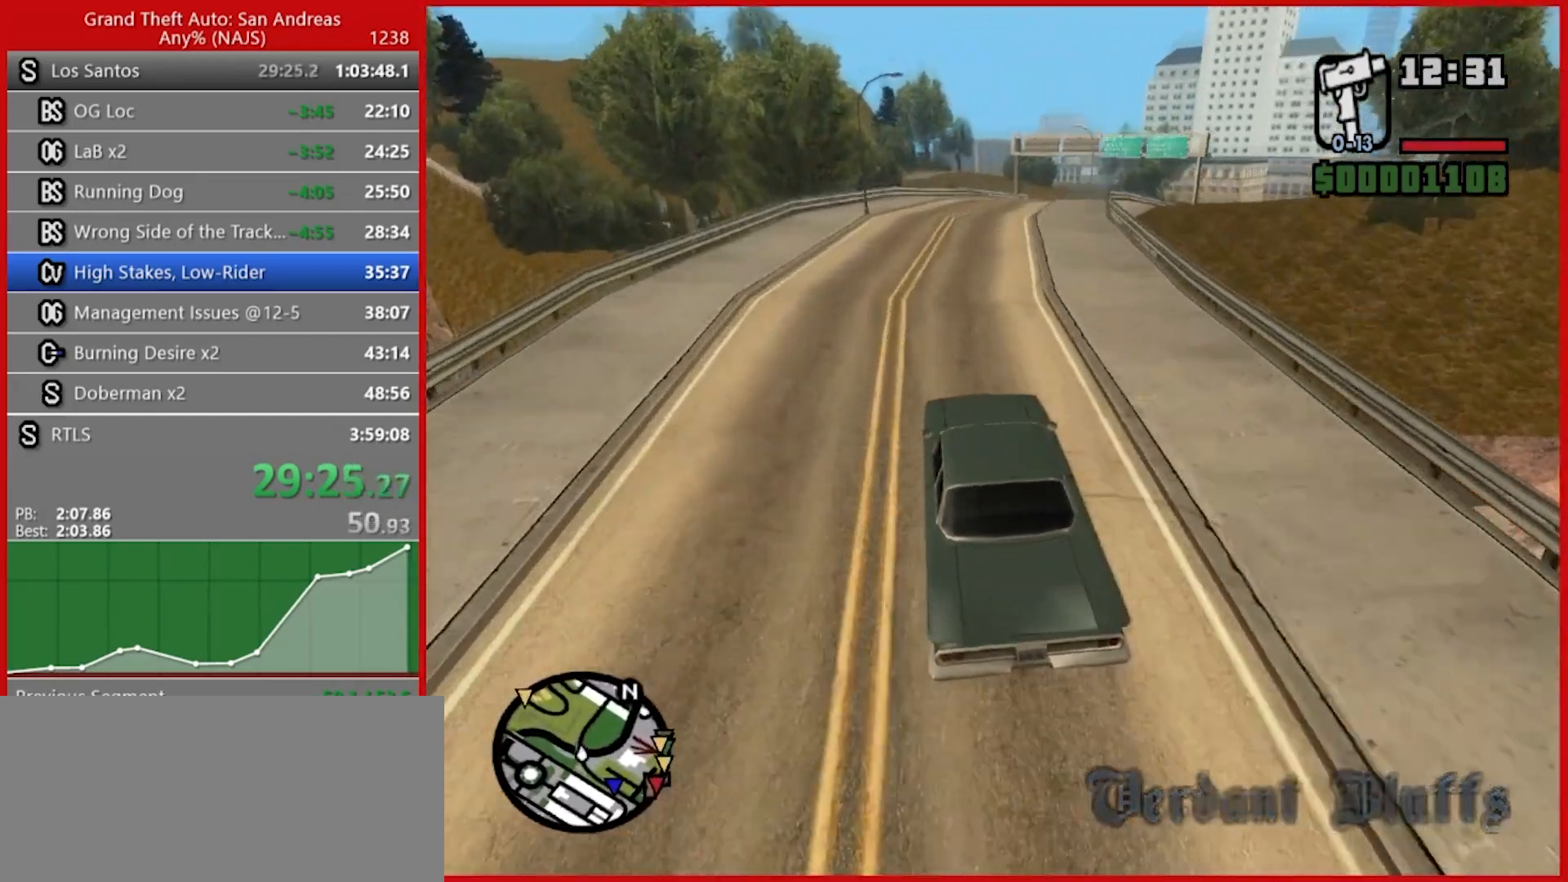
{"keys": ["w"], "mouse": [], "events": [[60, "d", "down"], [180, "d", "up"]]}
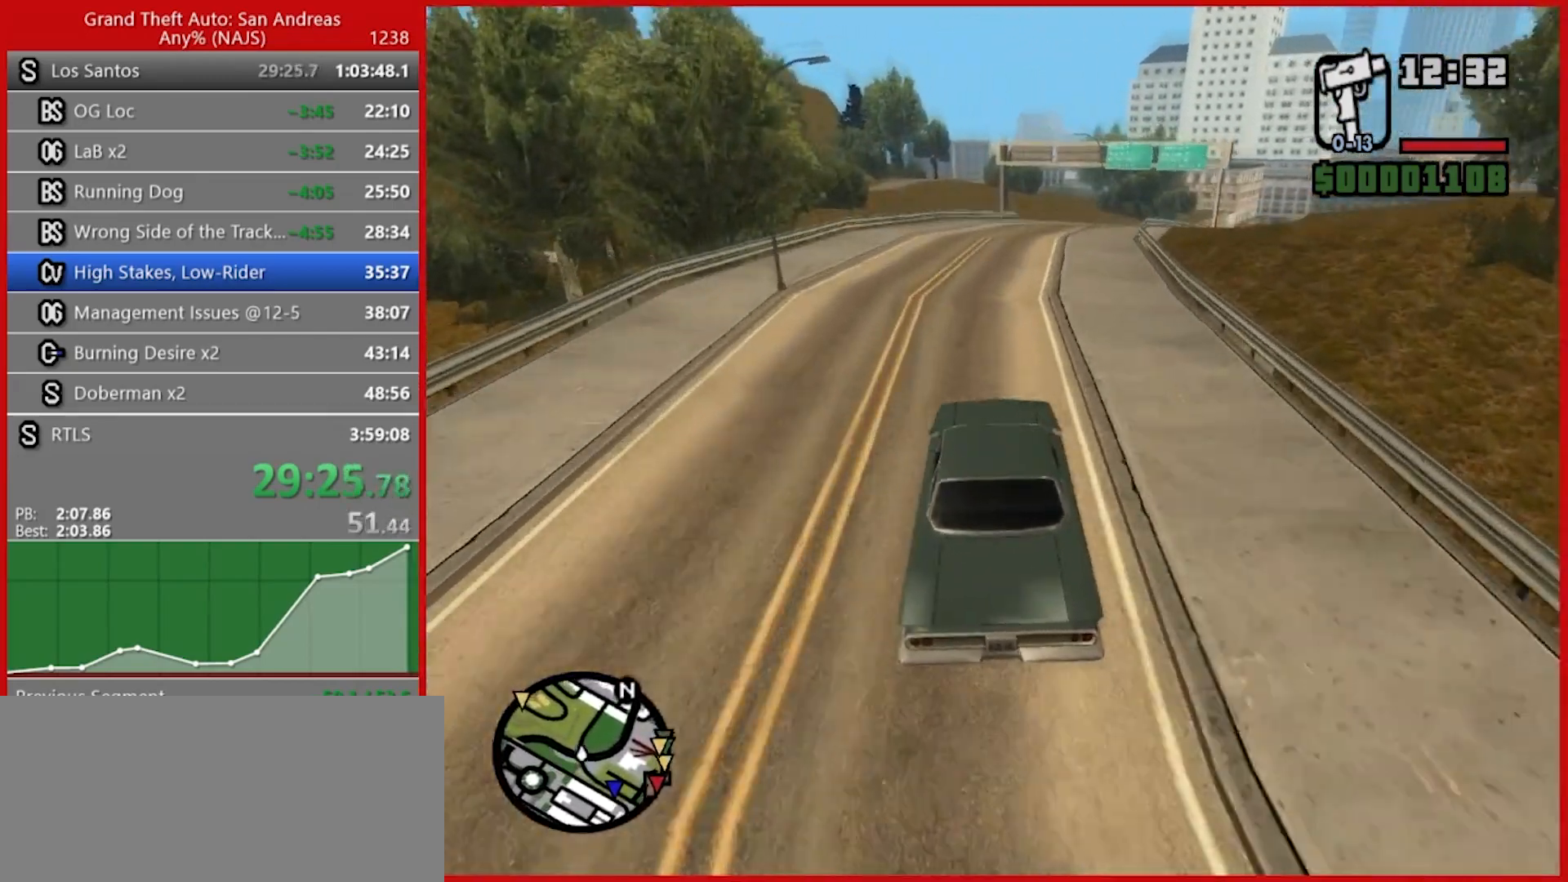
{"keys": ["w"], "mouse": [], "events": [[300, "d", "down"], [480, "d", "up"]]}
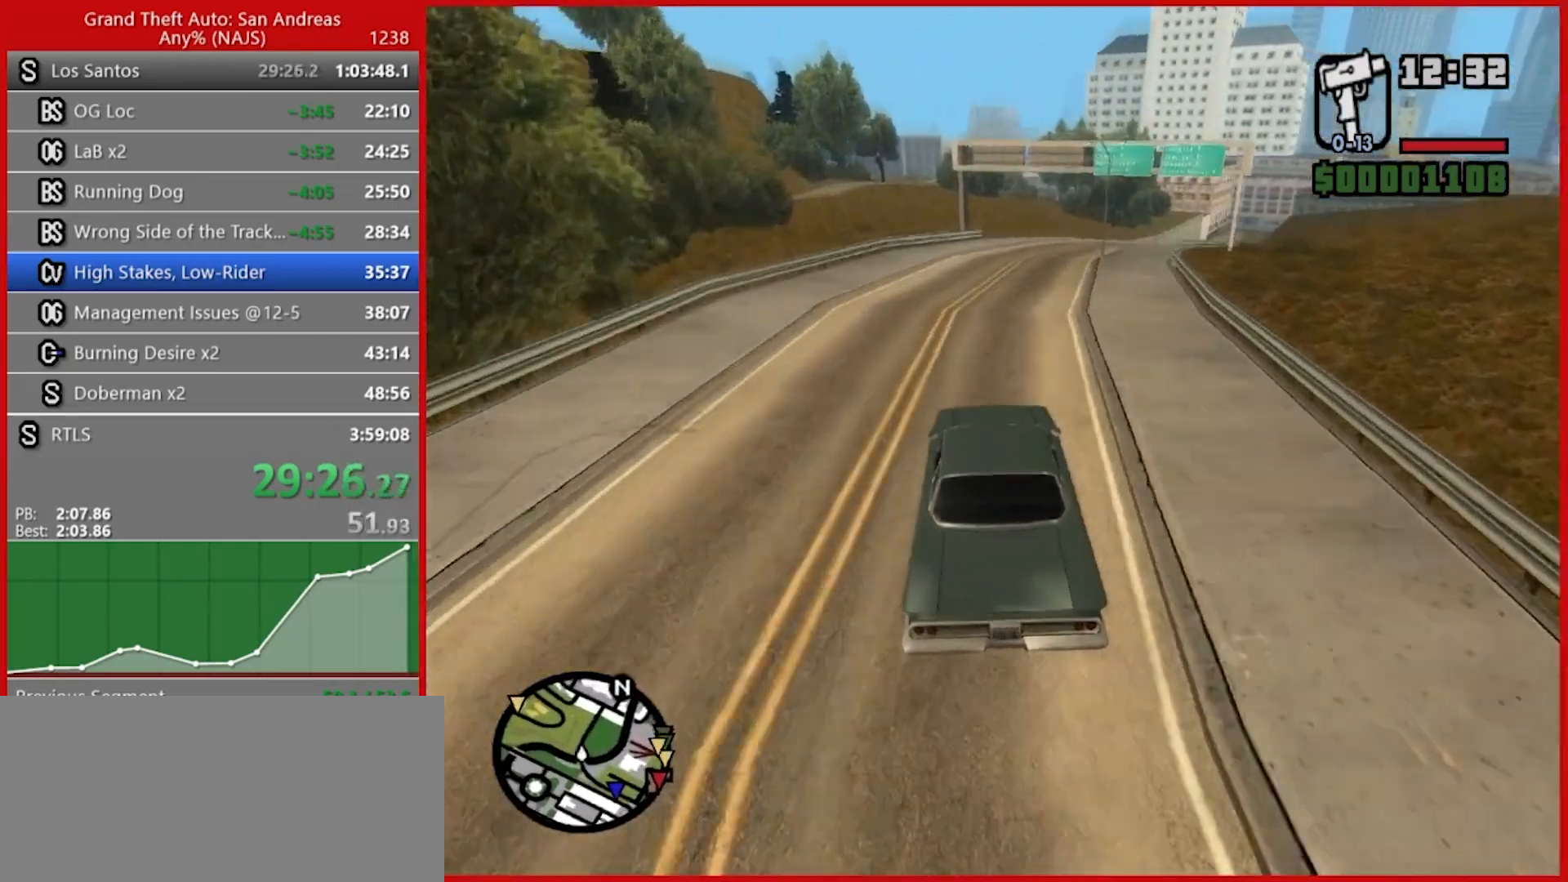
{"keys": ["w"], "mouse": [], "events": [[120, "d", "down"], [220, "d", "up"], [400, "d", "down"], [440, "d", "up"]]}
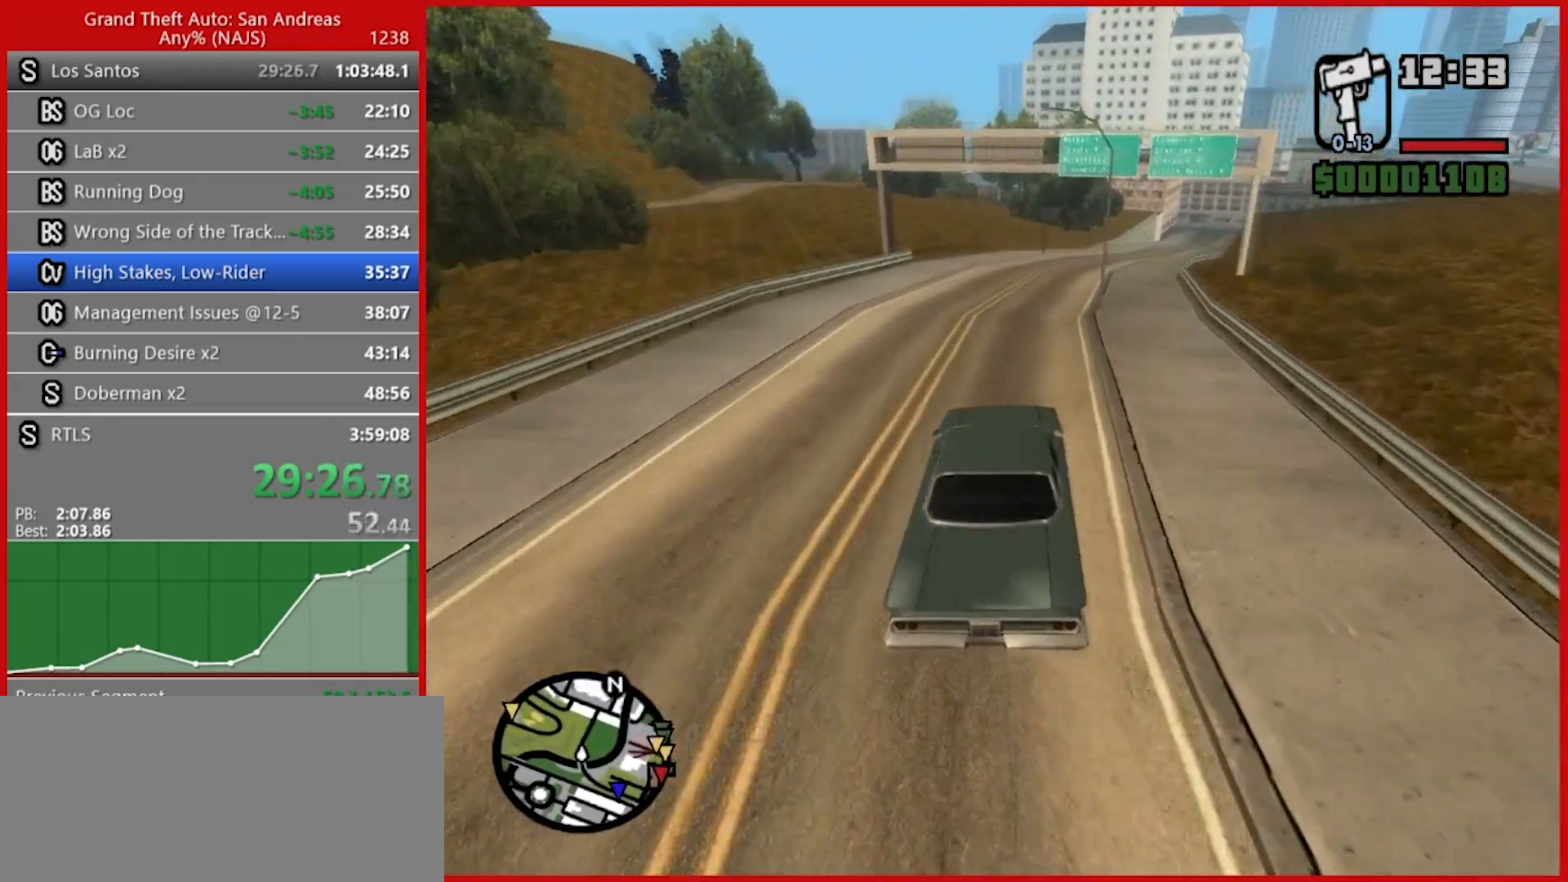
{"keys": ["w"], "mouse": [], "events": [[240, "d", "down"], [420, "d", "up"]]}
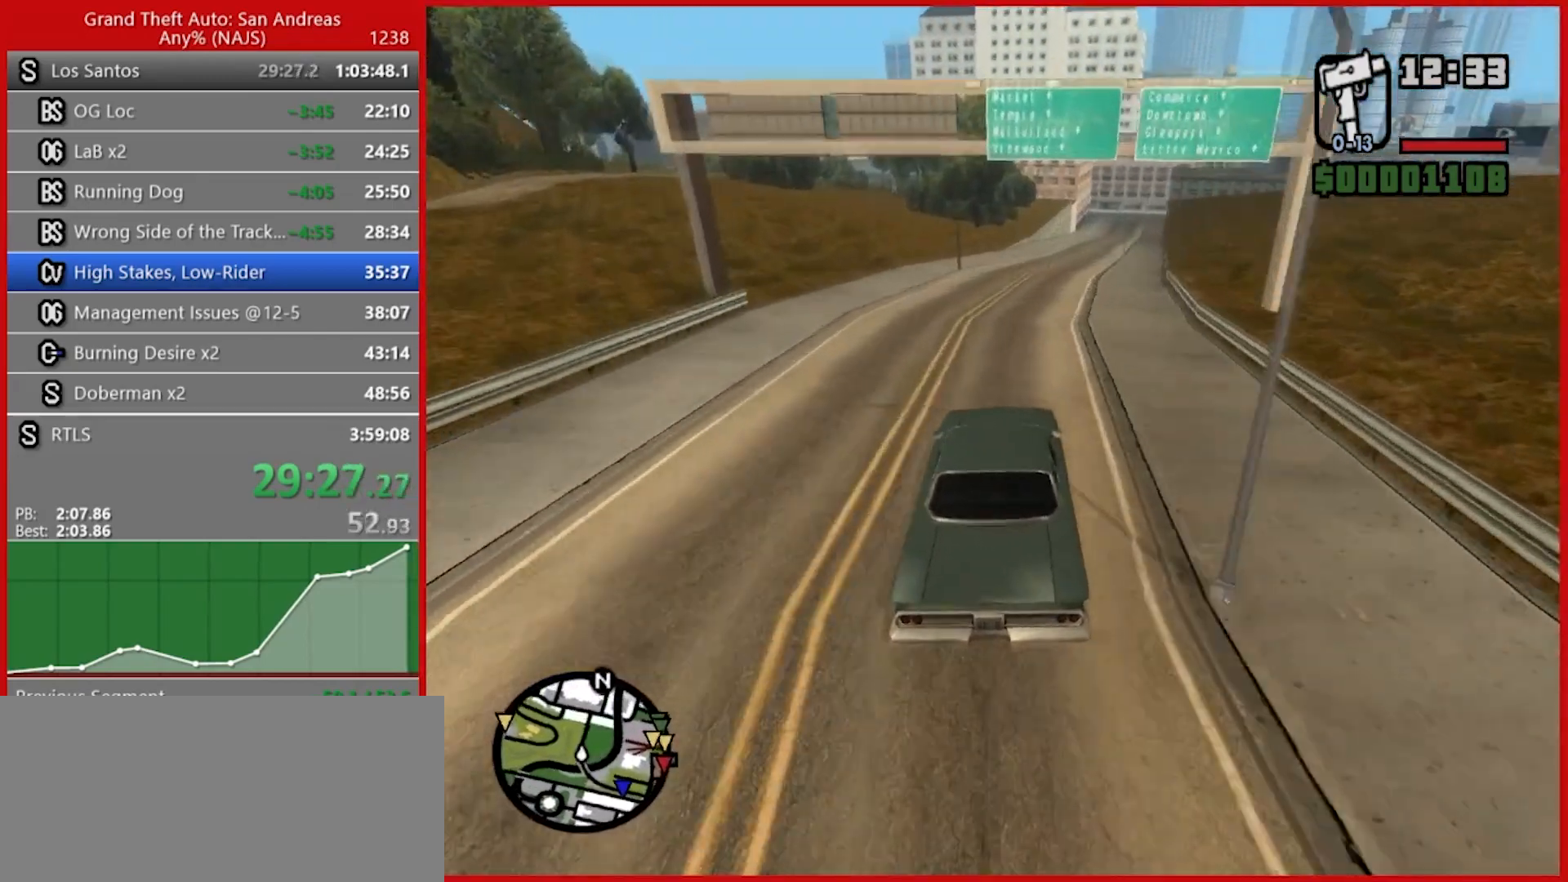
{"keys": ["w"], "mouse": [], "events": [[160, "d", "down"], [240, "d", "up"]]}